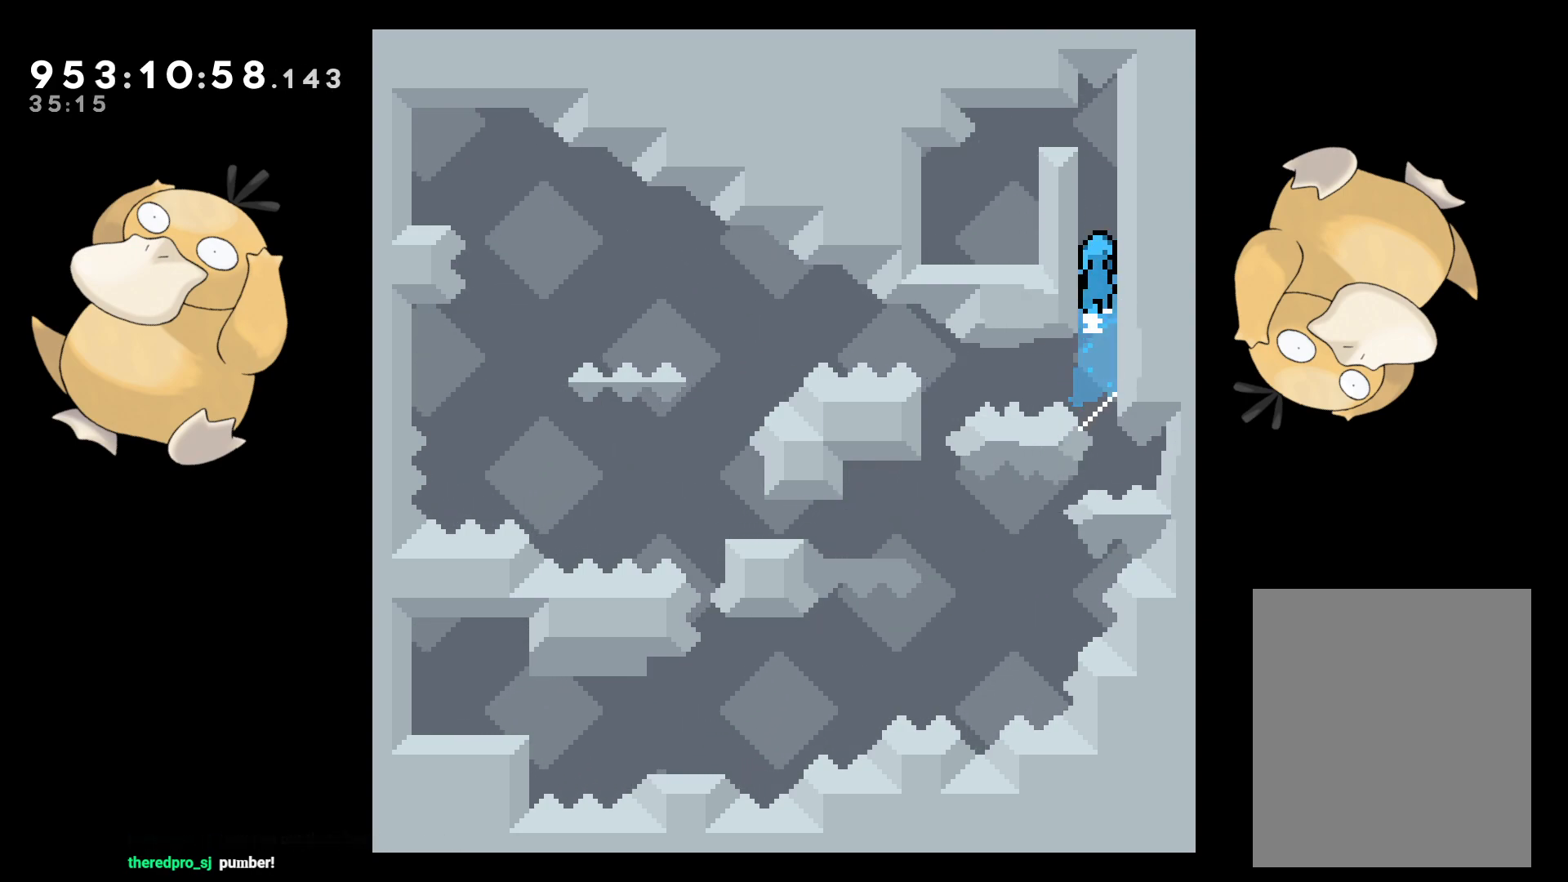
Gameplay with a controller (Nintendo layout); each line is a JSON object with the inputs held at the frame after it. "events" lists button and stick changes between this image and that frame as [ms after this image, input, new state], when the widget could be followed in between. Not read: L3 R3.
{"buttons": ["L2", "DPAD_LEFT"], "left_stick": "center", "right_stick": "center", "events": [[33, "B", "up"], [83, "DPAD_UP", "up"], [100, "B", "down"], [150, "DPAD_DOWN", "down"], [150, "DPAD_RIGHT", "up"], [167, "DPAD_DOWN", "up"], [167, "DPAD_LEFT", "down"], [367, "B", "up"]]}
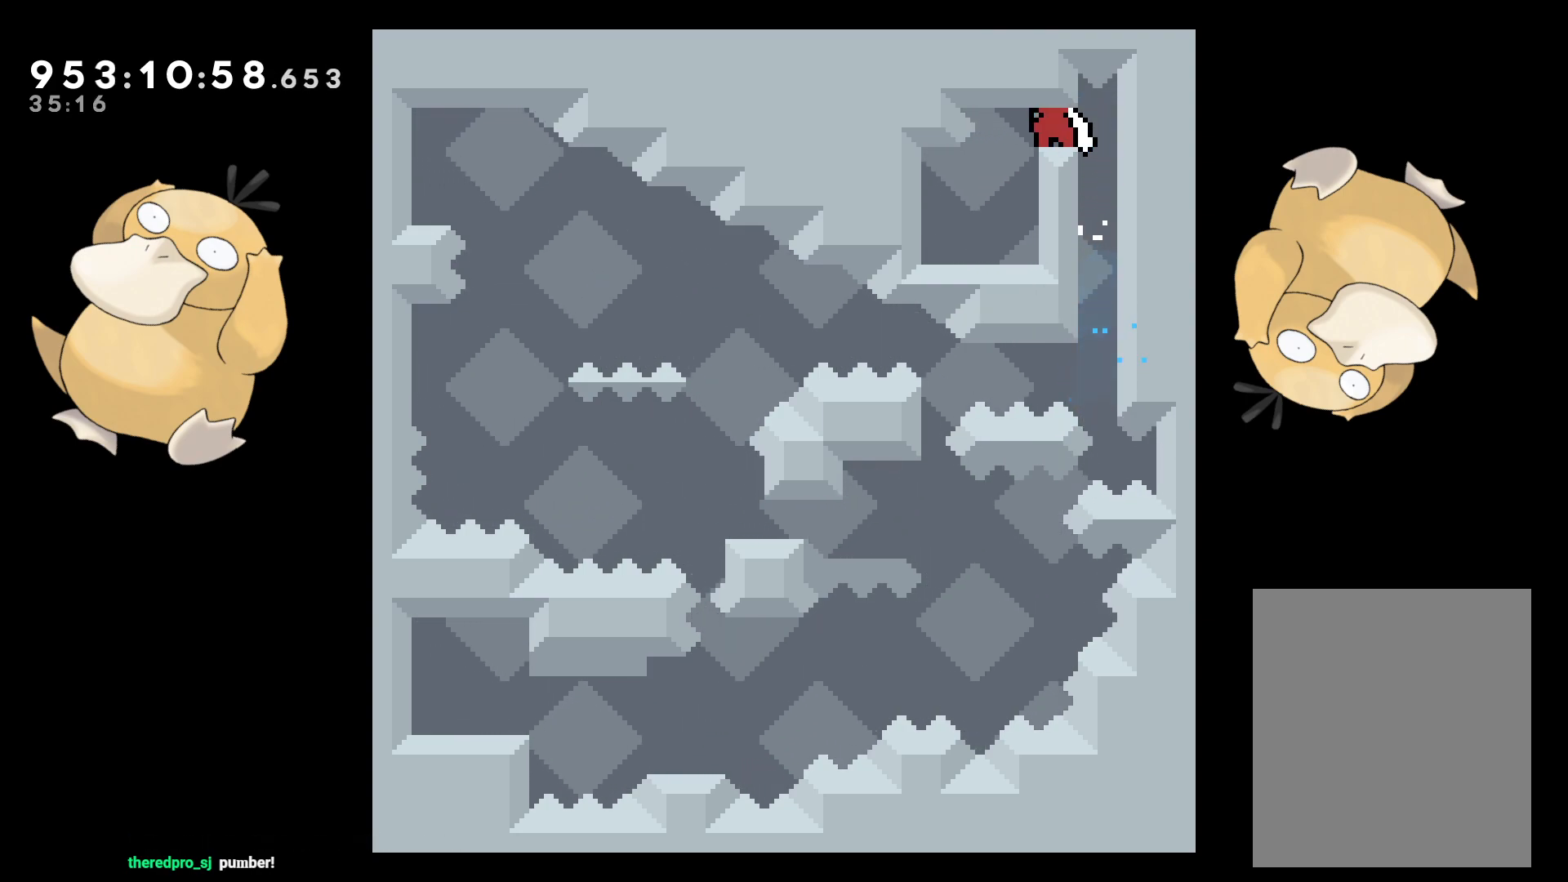
{"buttons": [], "left_stick": "center", "right_stick": "center", "events": [[150, "DPAD_LEFT", "up"], [233, "L2", "up"]]}
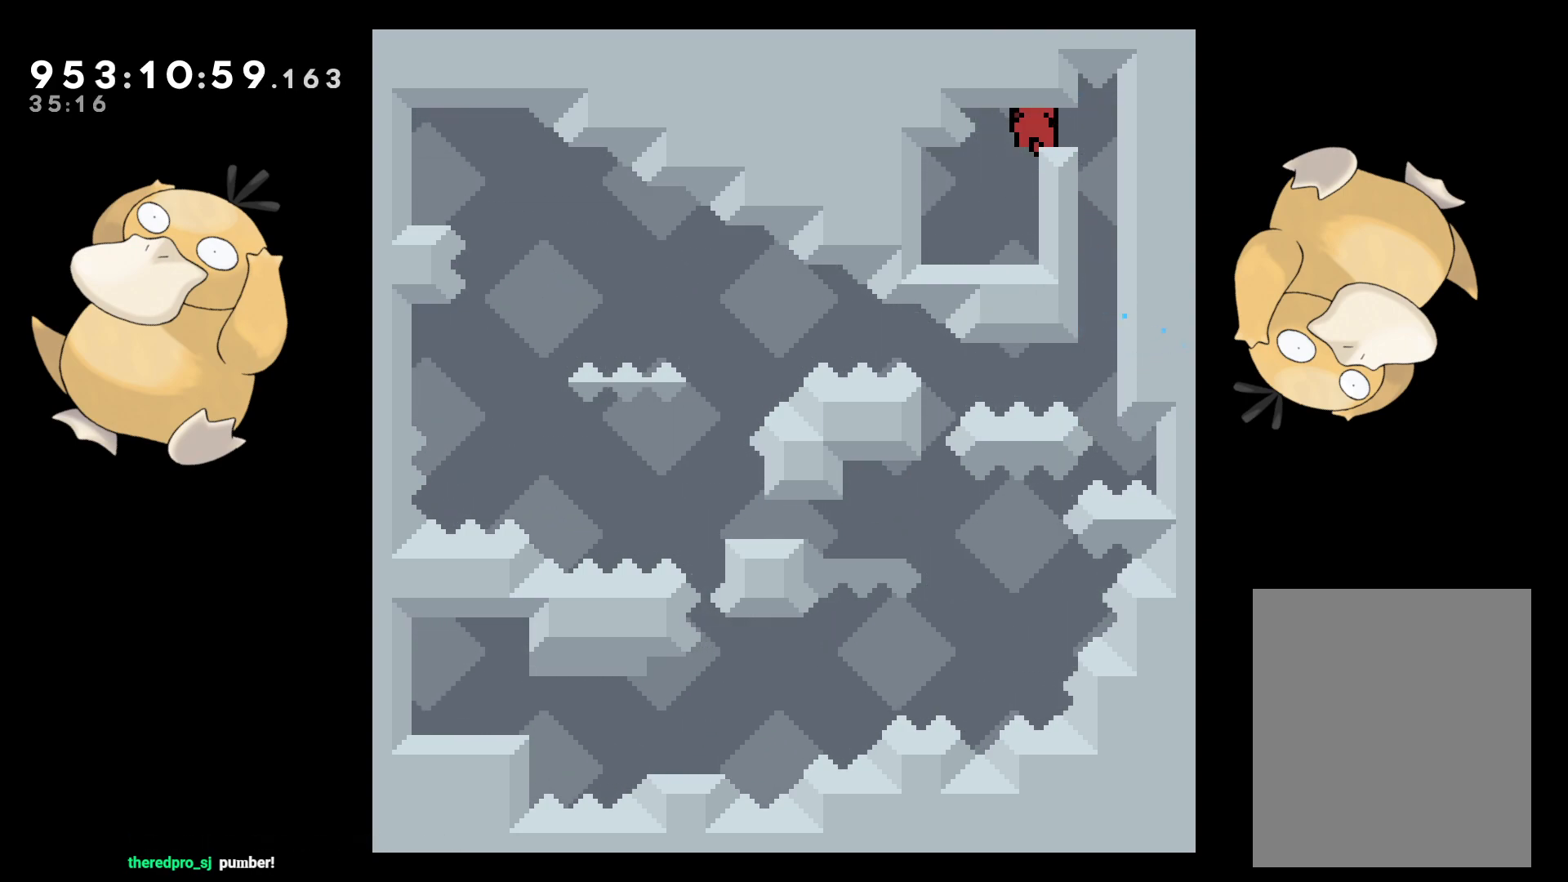
{"buttons": [], "left_stick": "center", "right_stick": "center", "events": [[33, "B", "down"], [83, "B", "up"], [83, "DPAD_LEFT", "down"], [167, "DPAD_LEFT", "up"]]}
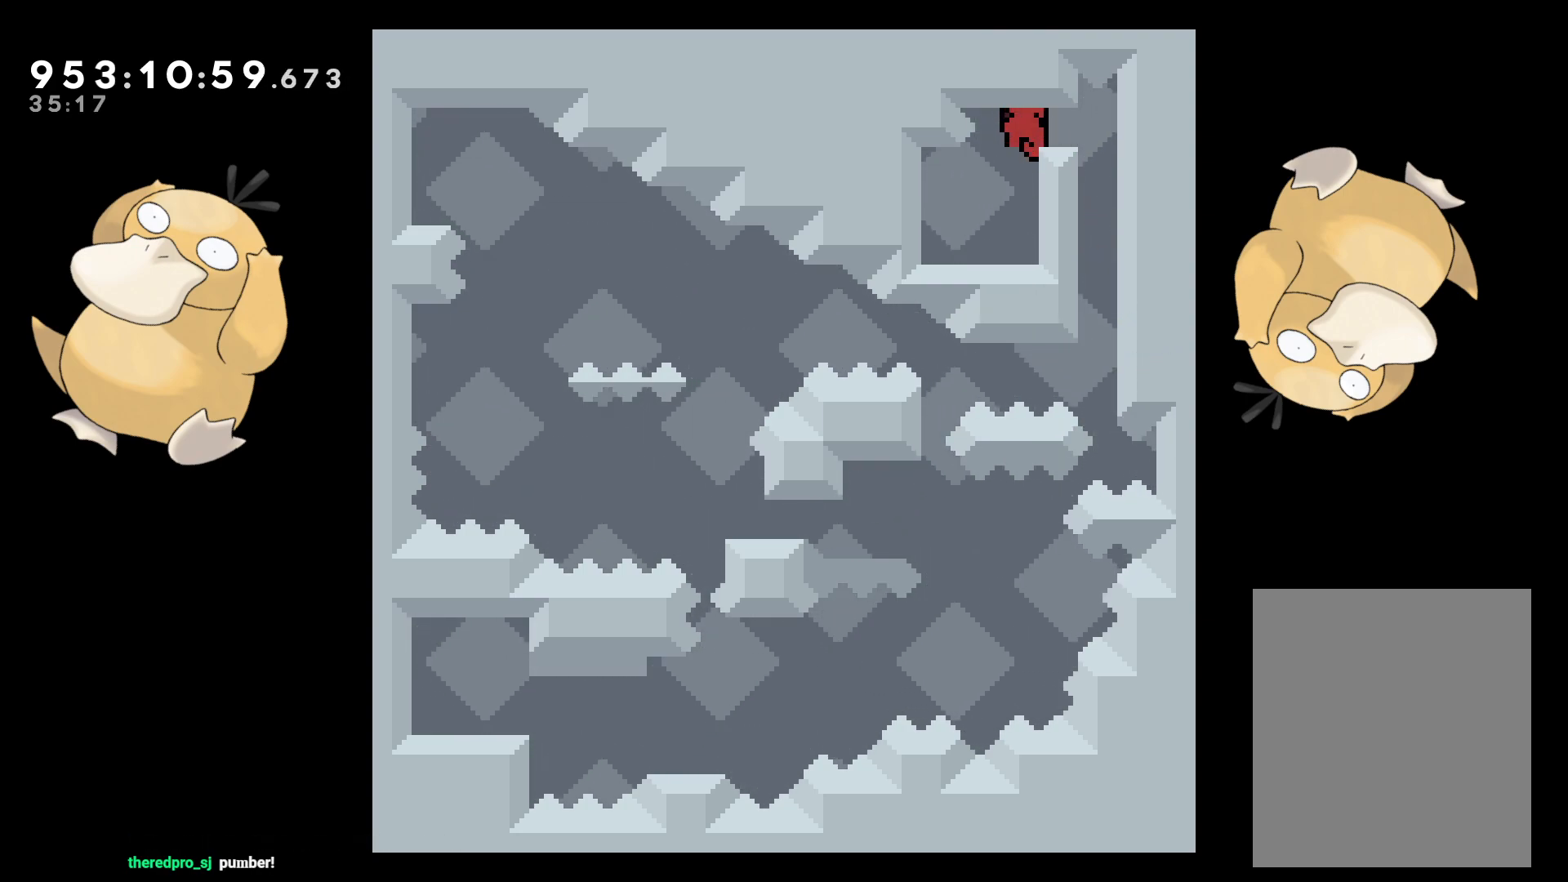
{"buttons": ["DPAD_DOWN"], "left_stick": "center", "right_stick": "center", "events": [[267, "B", "down"], [267, "DPAD_DOWN", "down"], [283, "Y", "down"], [317, "B", "up"], [450, "Y", "up"]]}
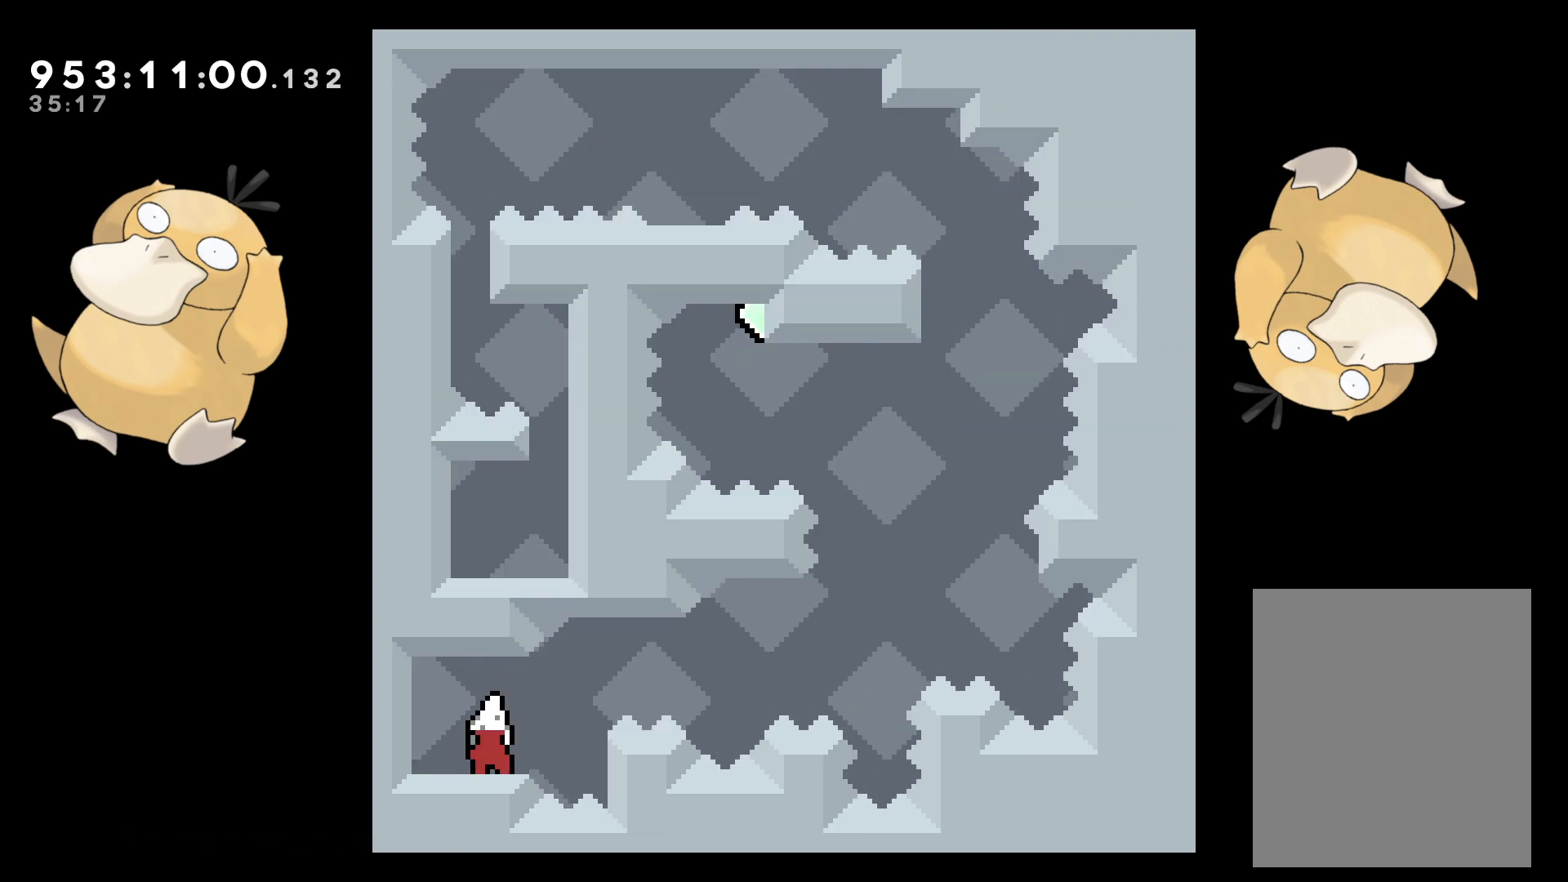
{"buttons": [], "left_stick": "center", "right_stick": "center", "events": [[217, "DPAD_DOWN", "up"]]}
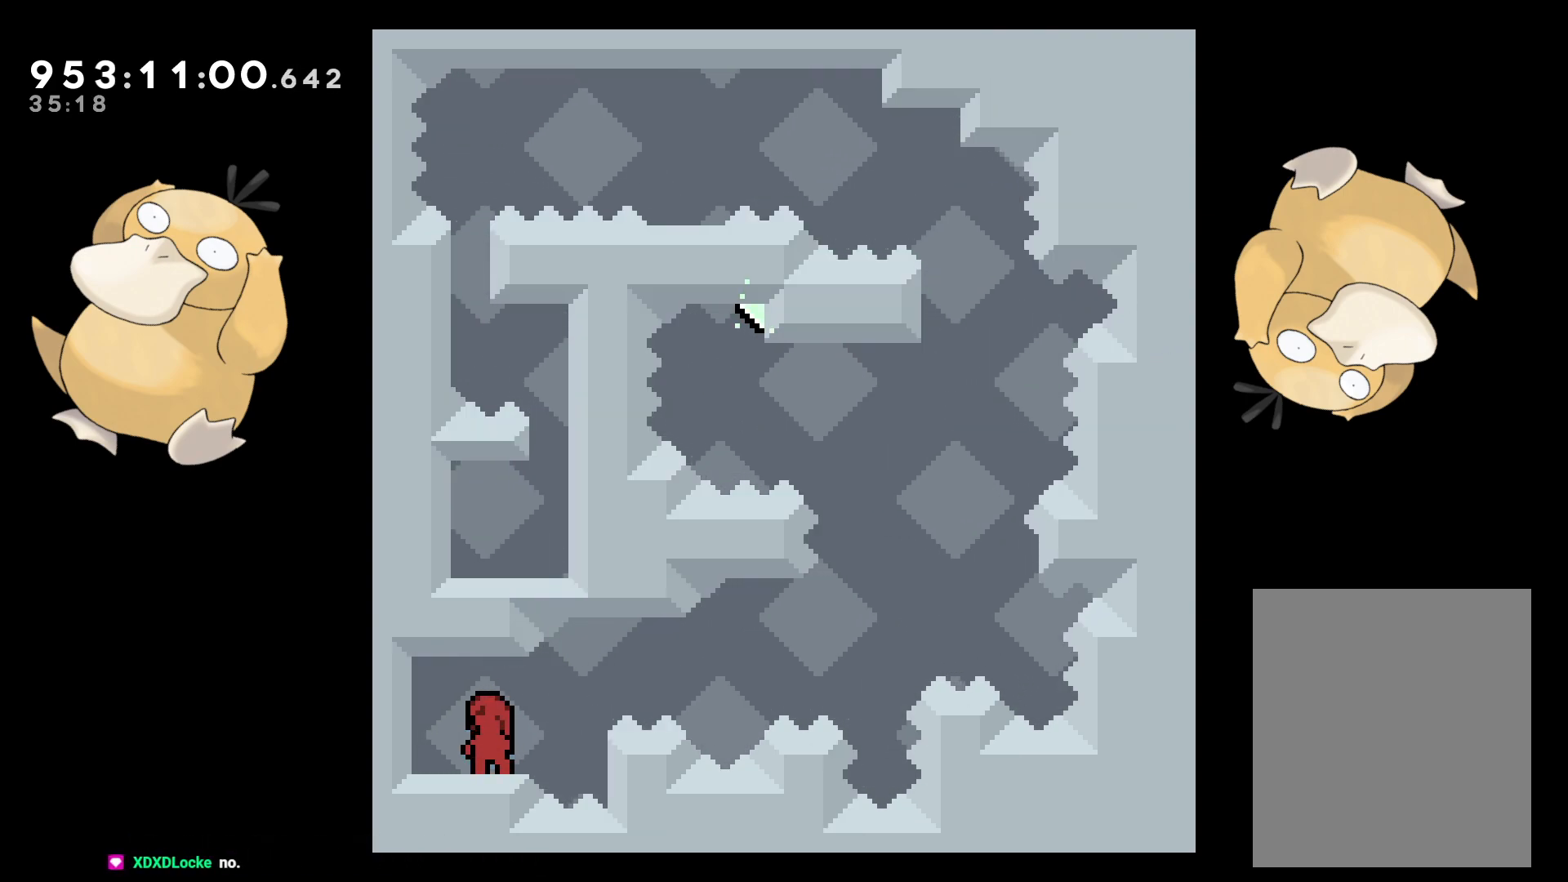
{"buttons": [], "left_stick": "center", "right_stick": "center", "events": []}
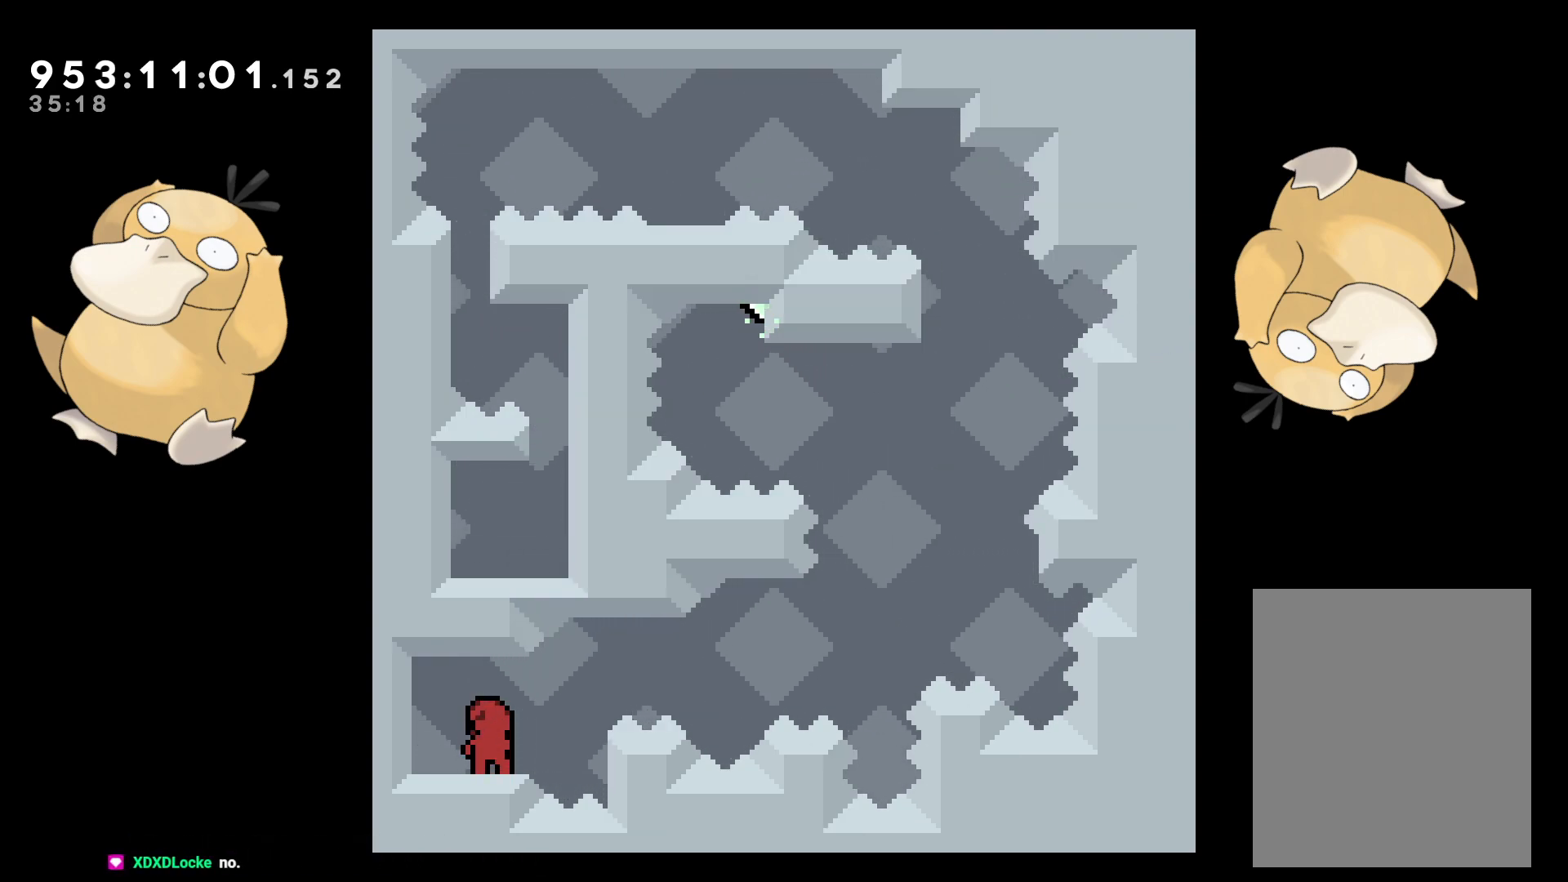
{"buttons": [], "left_stick": "center", "right_stick": "center", "events": []}
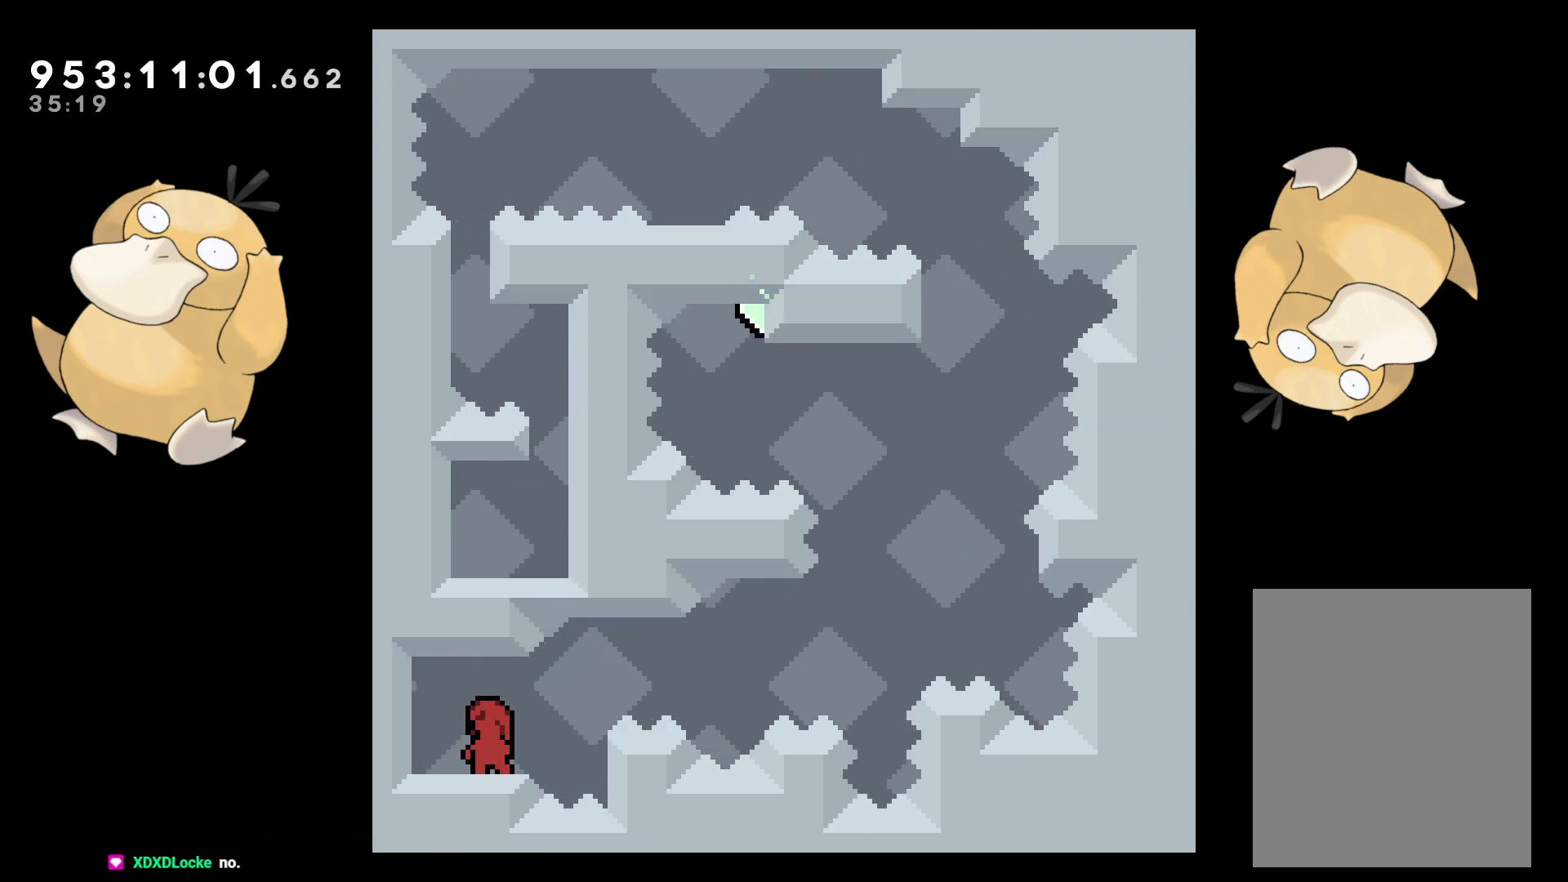
{"buttons": [], "left_stick": "center", "right_stick": "center", "events": []}
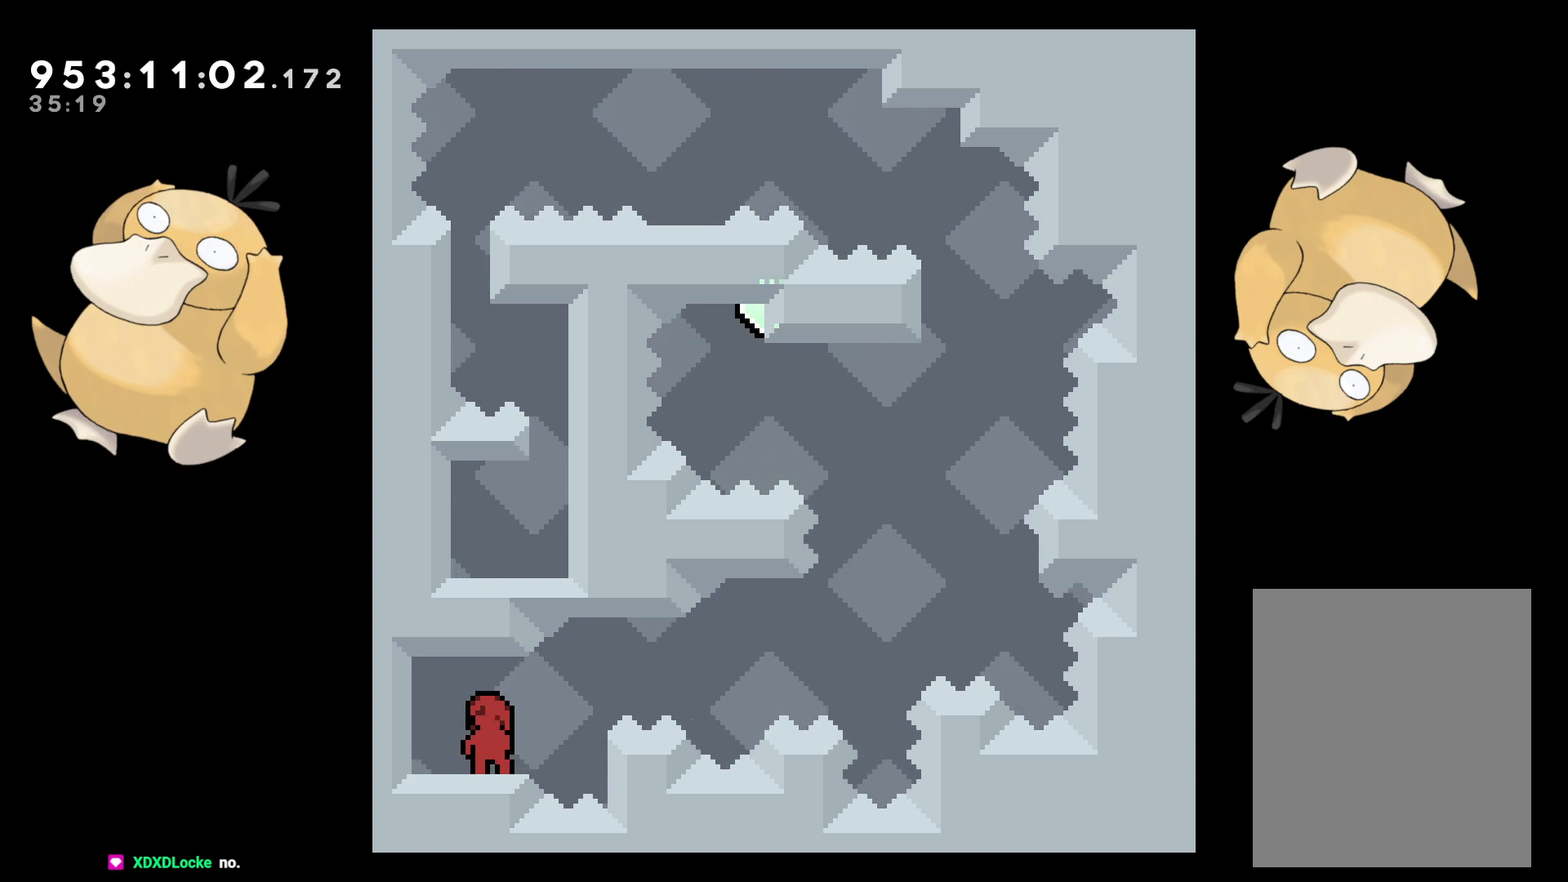
{"buttons": [], "left_stick": "center", "right_stick": "center", "events": []}
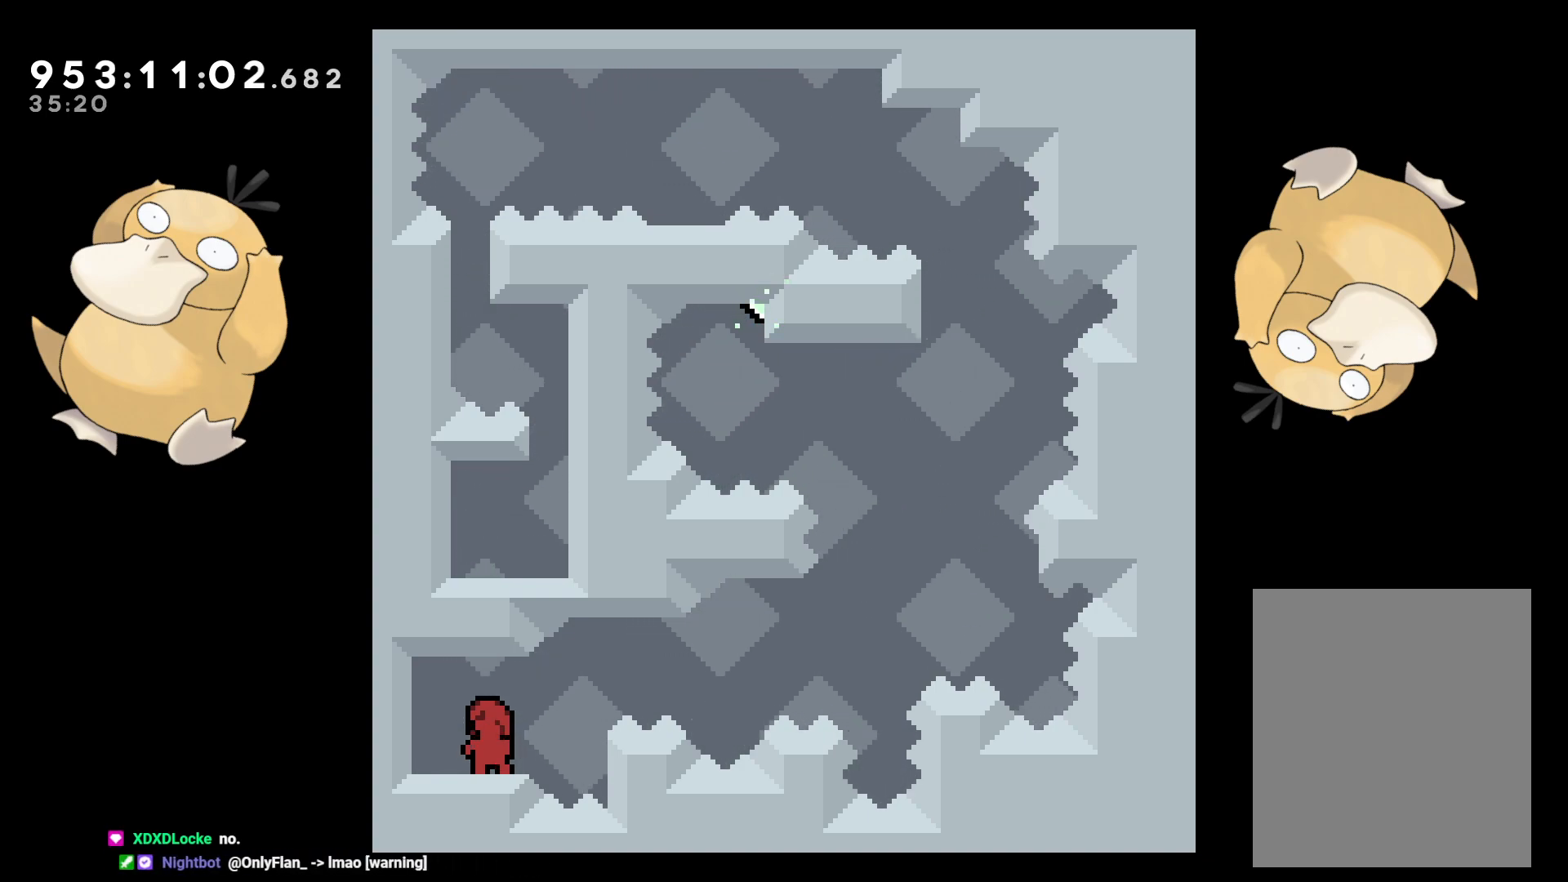
{"buttons": [], "left_stick": "center", "right_stick": "center", "events": []}
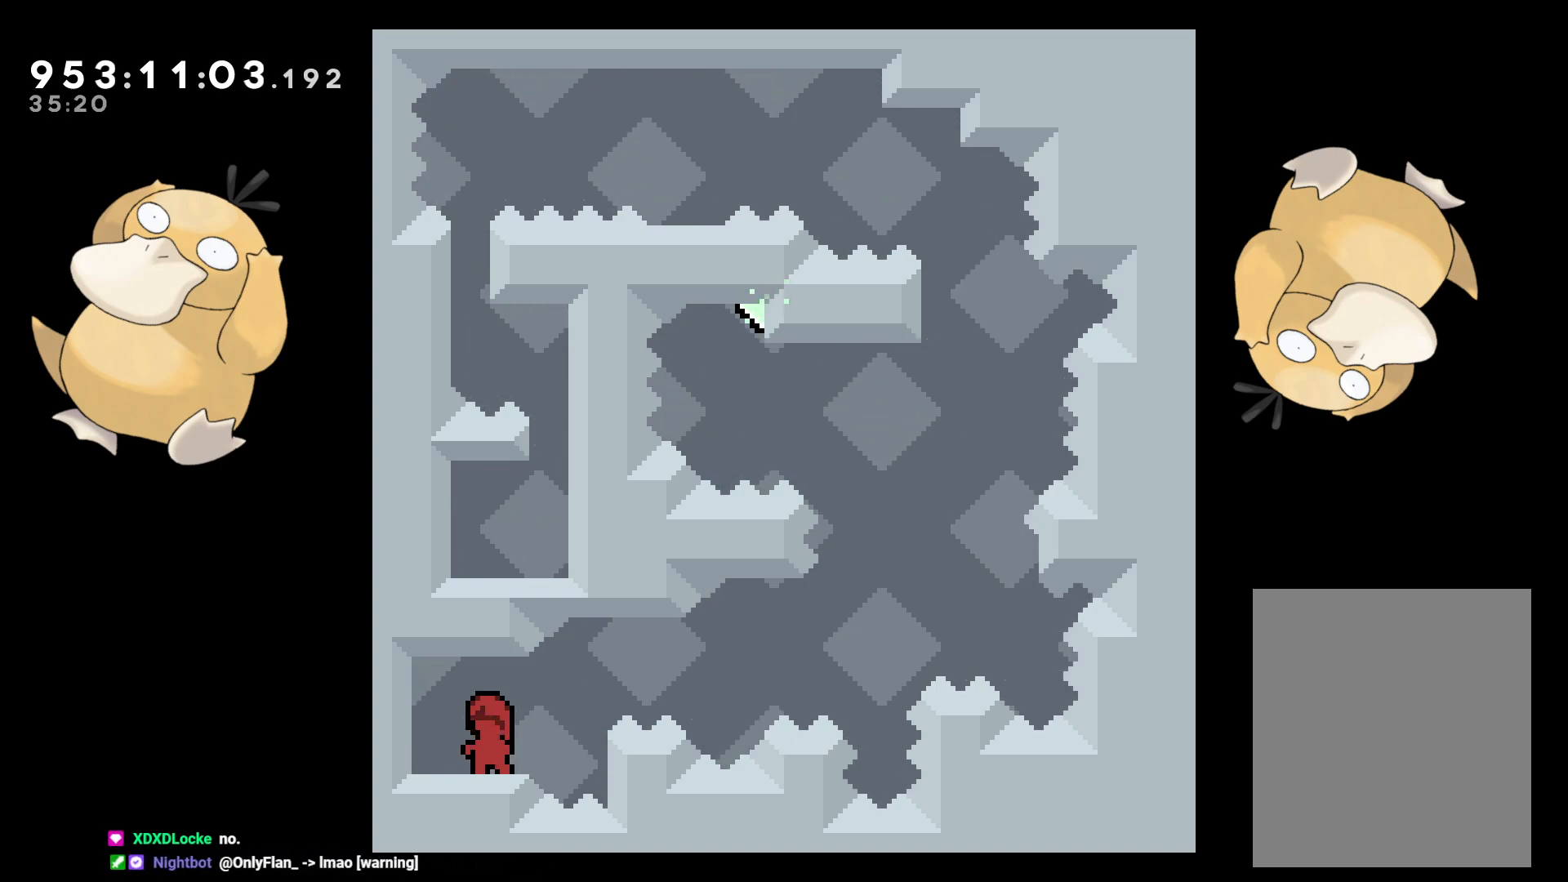
{"buttons": [], "left_stick": "center", "right_stick": "center", "events": []}
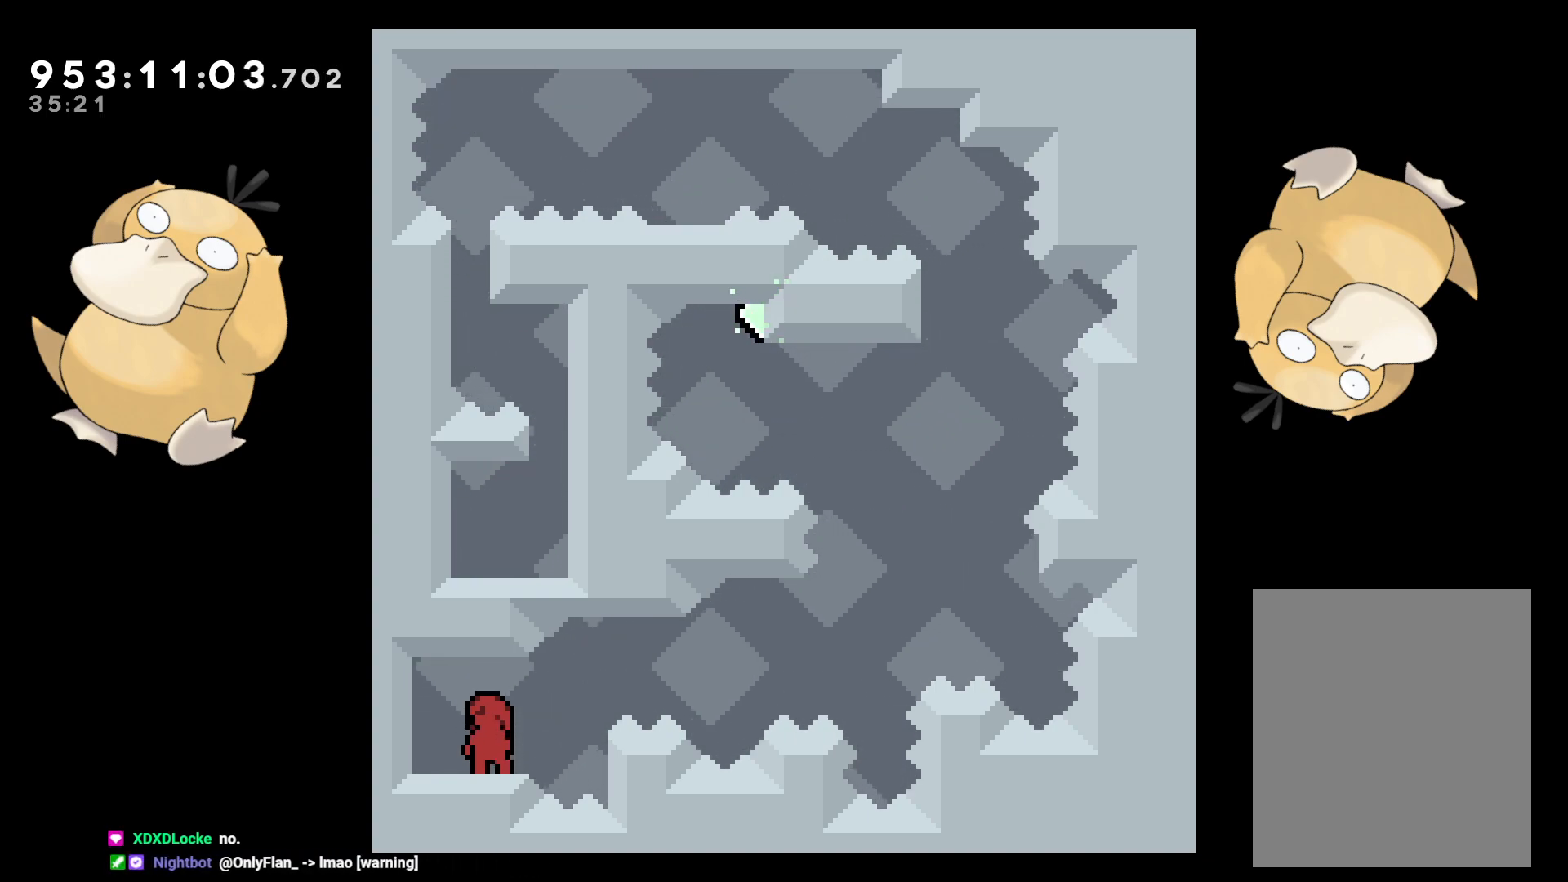
{"buttons": [], "left_stick": "center", "right_stick": "center", "events": []}
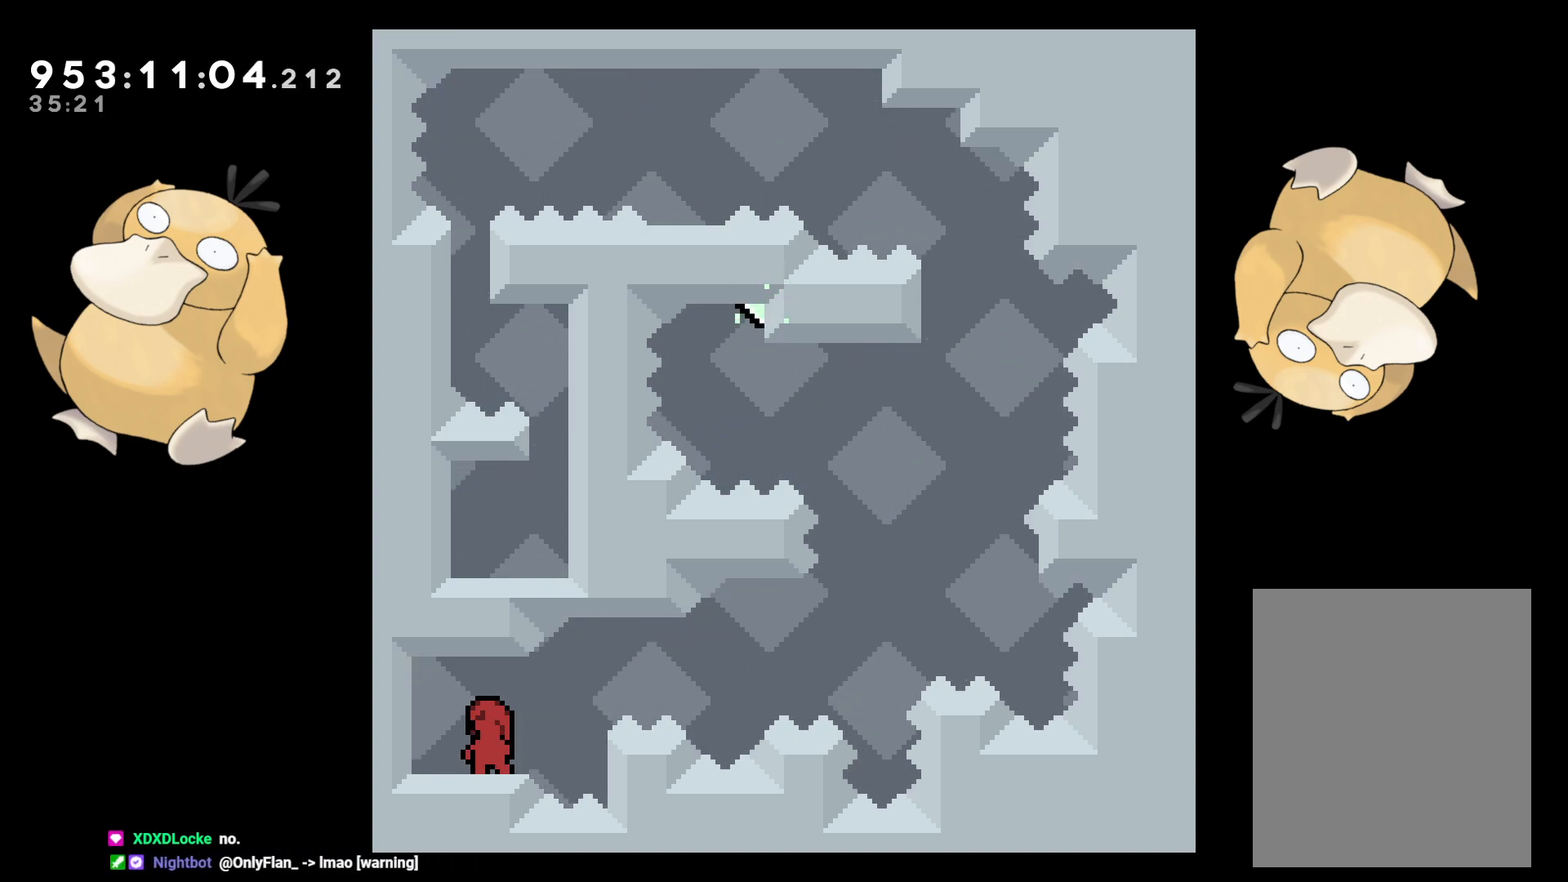
{"buttons": [], "left_stick": "center", "right_stick": "center", "events": []}
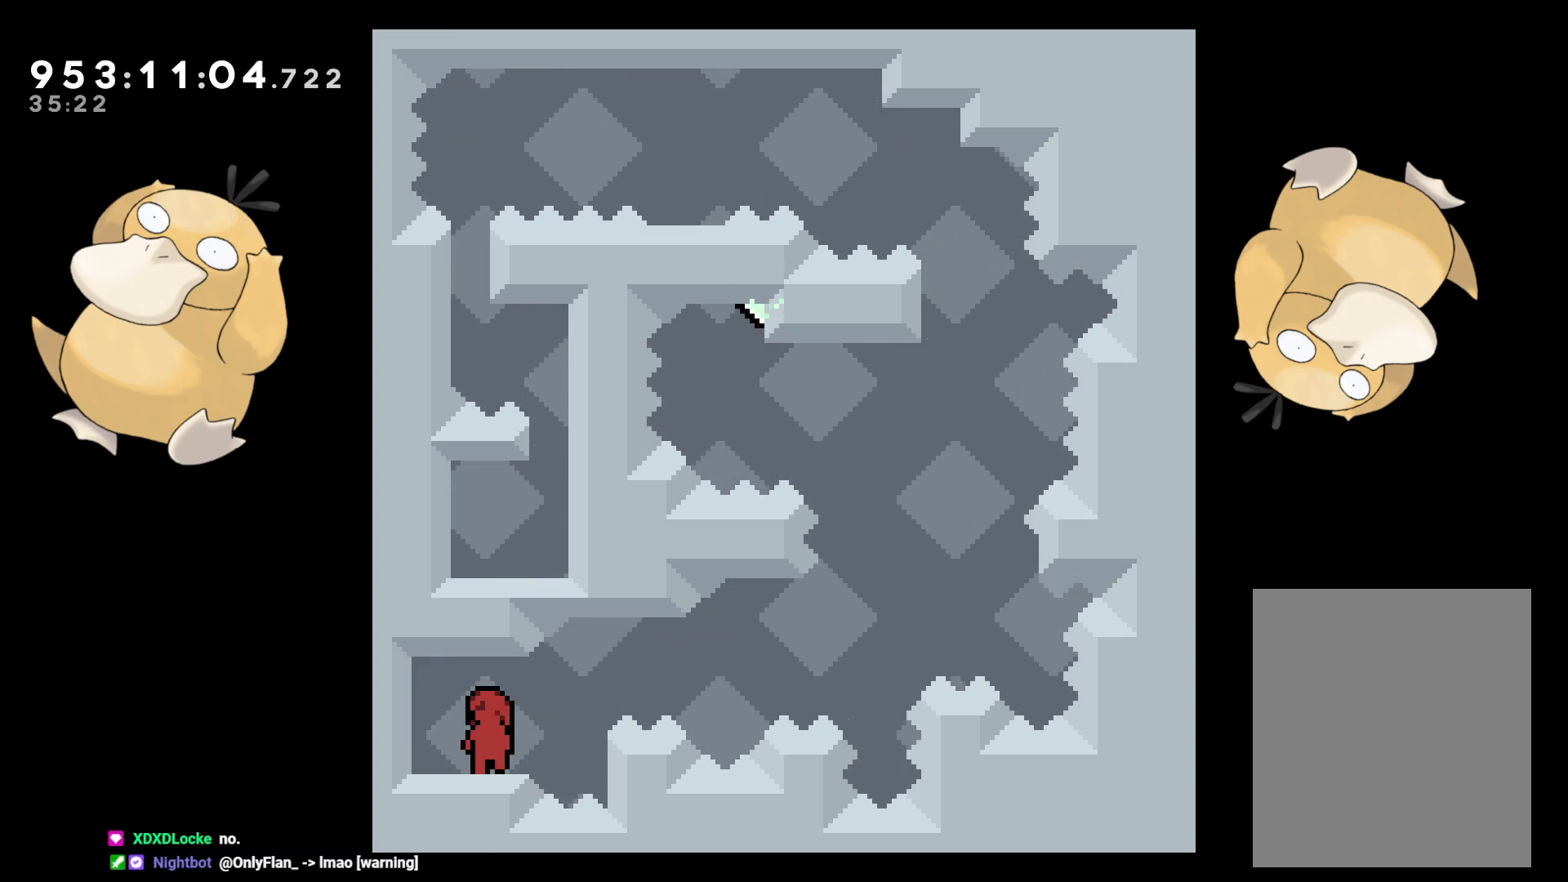
{"buttons": [], "left_stick": "center", "right_stick": "center", "events": []}
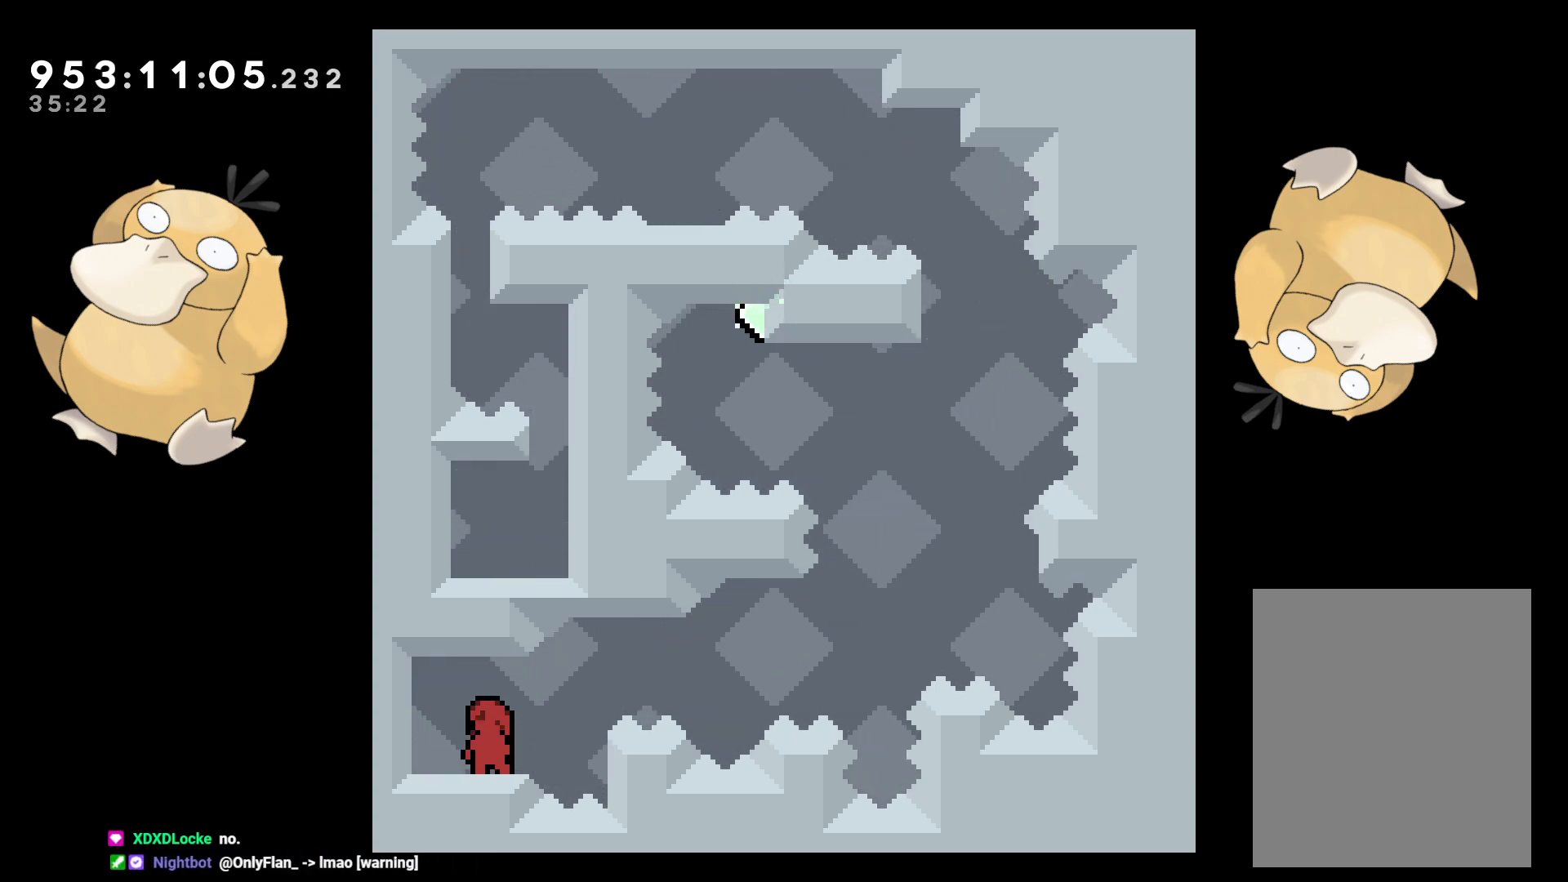
{"buttons": [], "left_stick": "center", "right_stick": "center", "events": []}
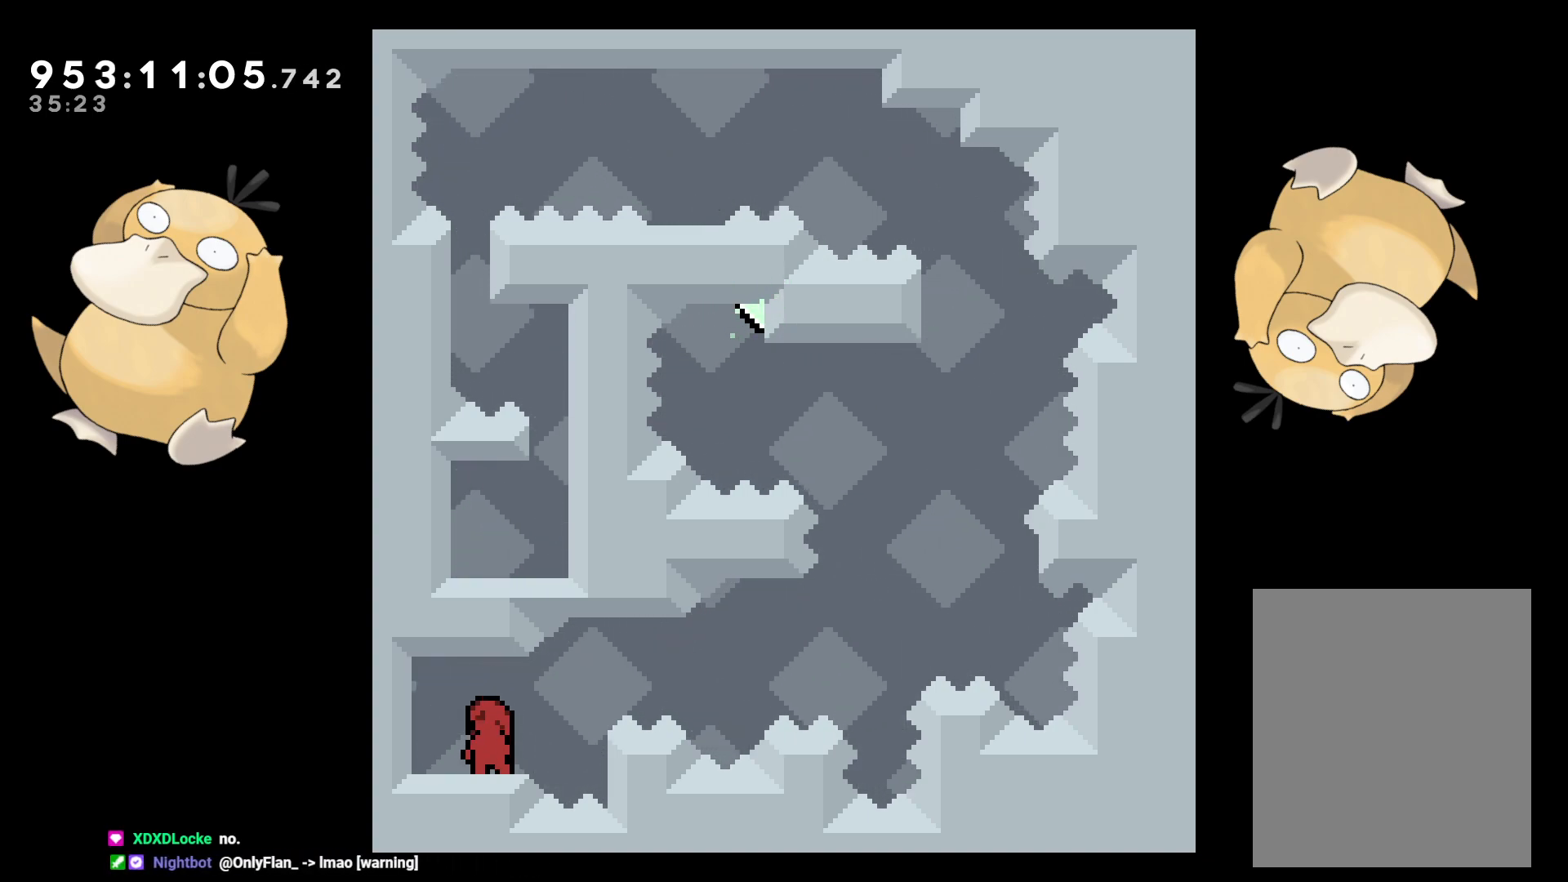
{"buttons": ["L2", "DPAD_DOWN", "DPAD_LEFT"], "left_stick": "center", "right_stick": "center", "events": [[183, "DPAD_DOWN", "down"], [233, "DPAD_LEFT", "down"], [350, "L2", "down"]]}
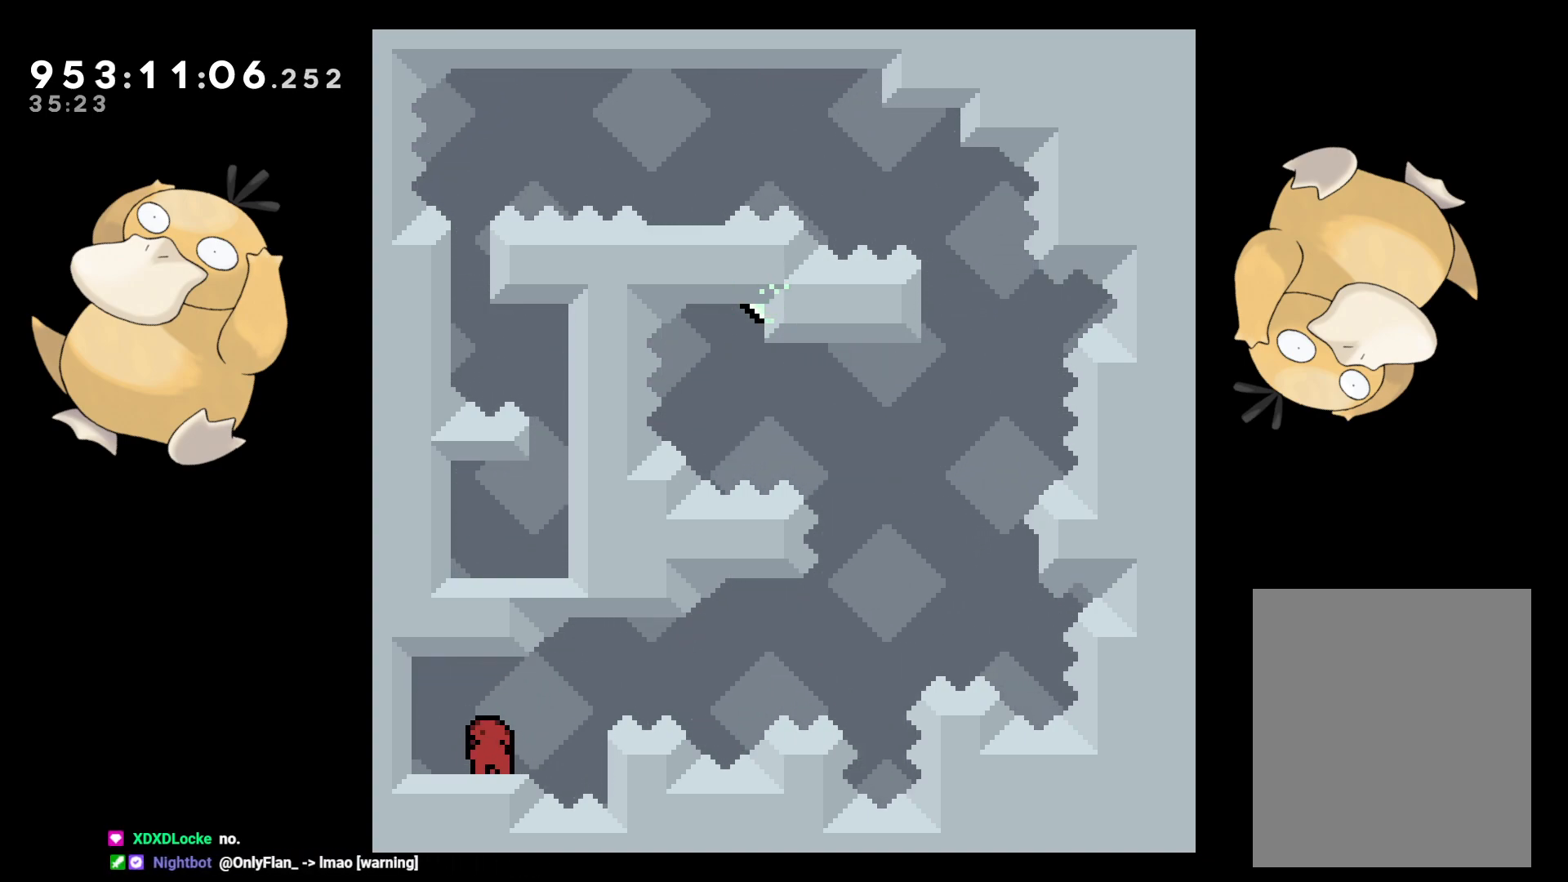
{"buttons": ["B", "L2", "DPAD_RIGHT"], "left_stick": "center", "right_stick": "center", "events": [[17, "DPAD_LEFT", "up"], [33, "DPAD_LEFT", "down"], [67, "DPAD_LEFT", "up"], [133, "DPAD_LEFT", "down"], [267, "Y", "down"], [400, "Y", "up"], [417, "DPAD_LEFT", "up"], [433, "DPAD_RIGHT", "down"], [450, "B", "down"], [483, "DPAD_DOWN", "up"]]}
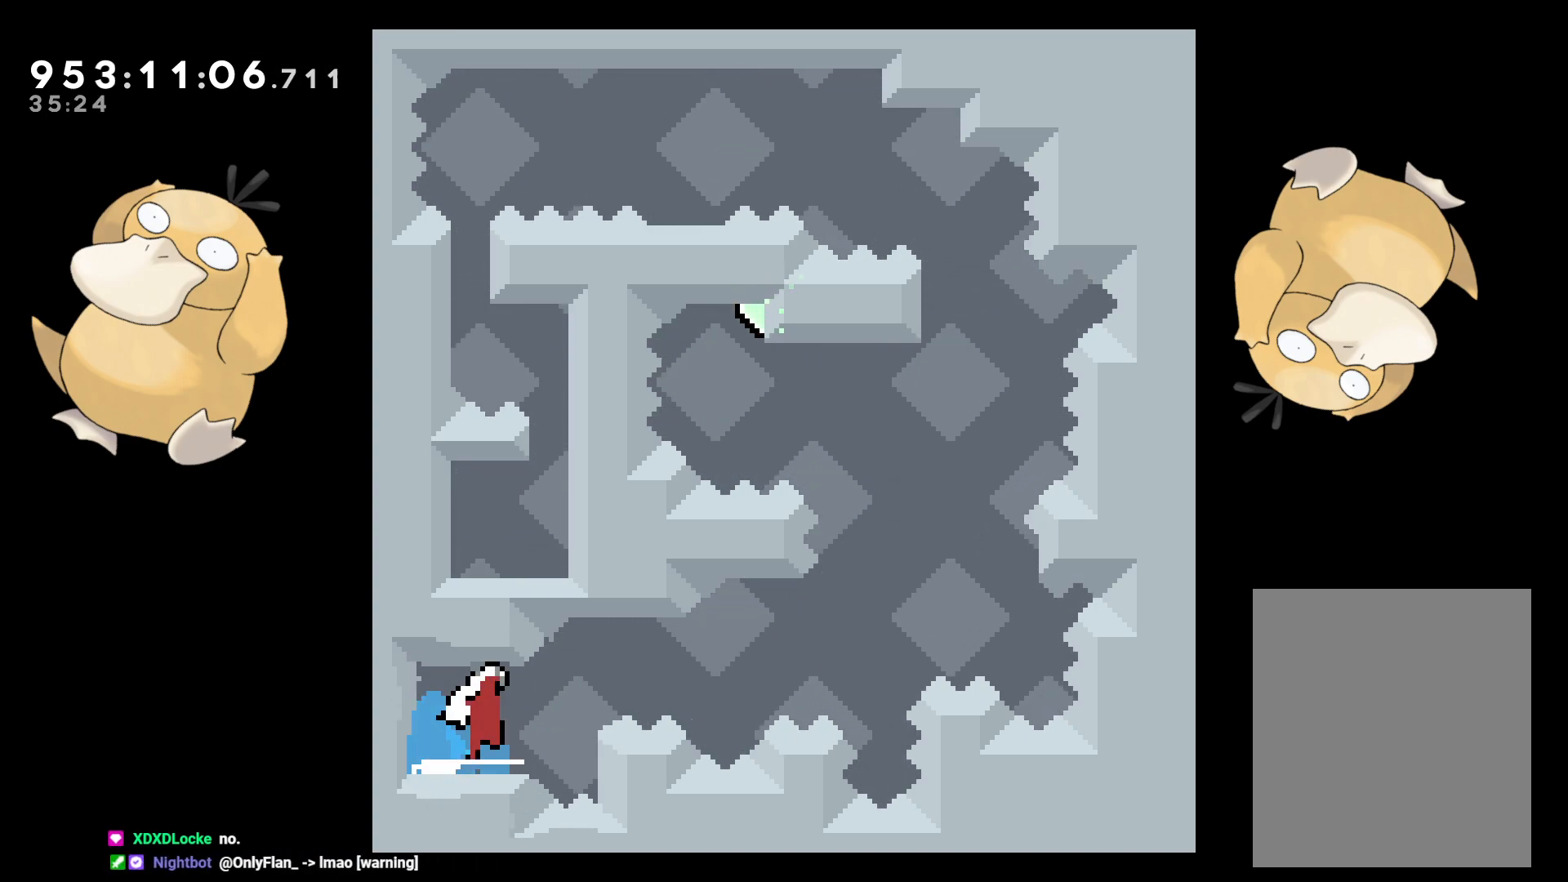
{"buttons": ["Y", "L2", "DPAD_UP", "DPAD_LEFT"], "left_stick": "center", "right_stick": "center", "events": [[33, "R2", "down"], [333, "DPAD_RIGHT", "up"], [350, "DPAD_LEFT", "down"], [350, "DPAD_UP", "down"], [350, "Y", "down"], [350, "right_stick", "left"], [400, "B", "up"], [433, "right_stick", "center"], [467, "R2", "up"]]}
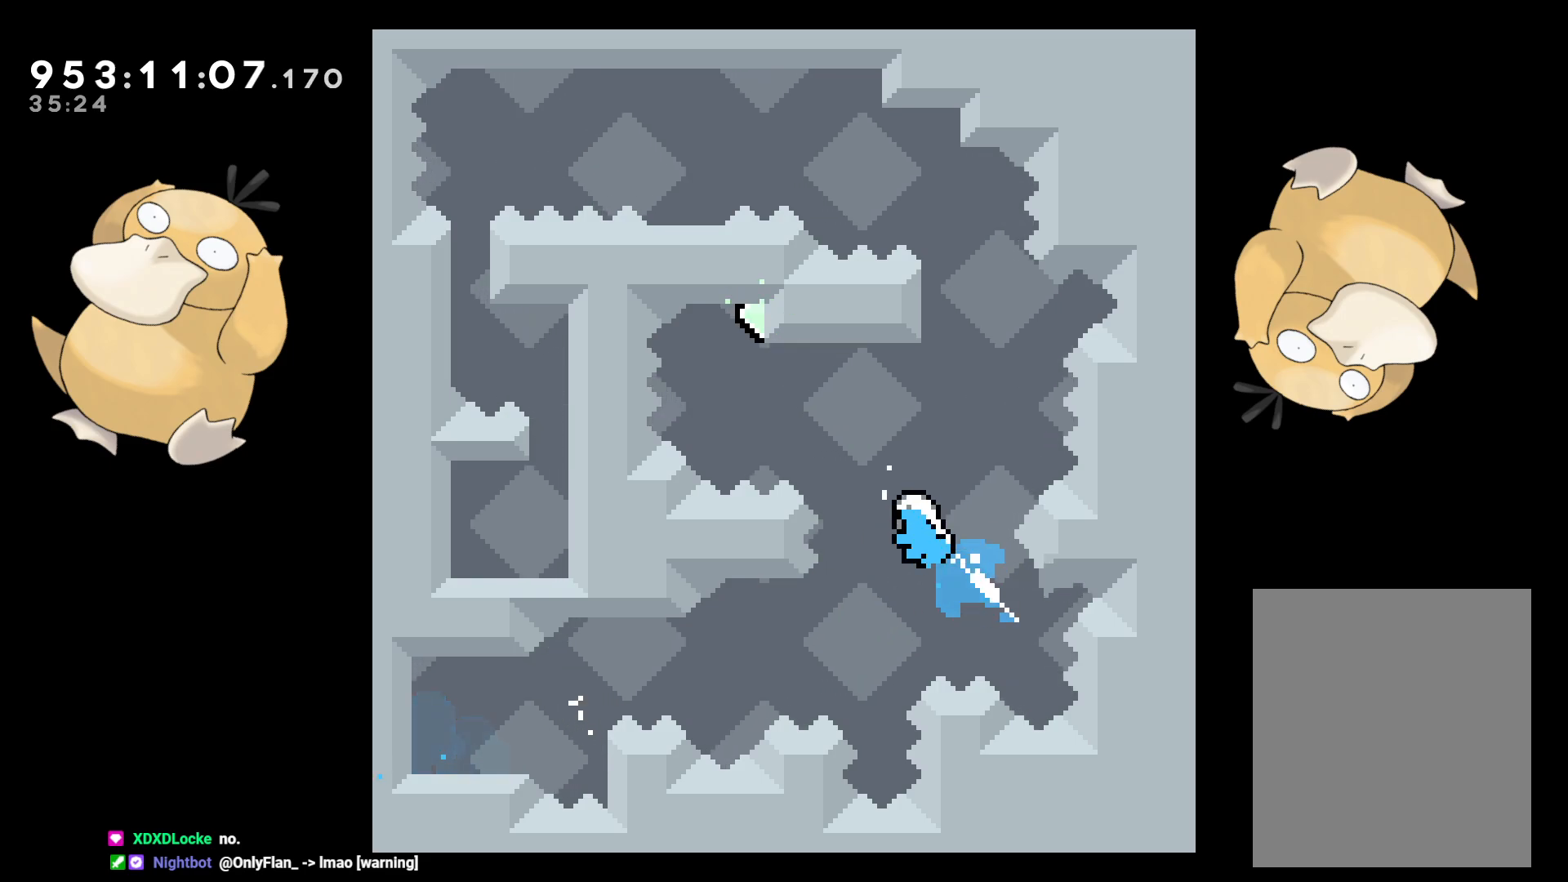
{"buttons": ["B", "L2", "DPAD_LEFT"], "left_stick": "center", "right_stick": "center", "events": [[17, "Y", "up"], [67, "B", "down"], [317, "B", "up"], [383, "B", "down"], [500, "DPAD_UP", "up"]]}
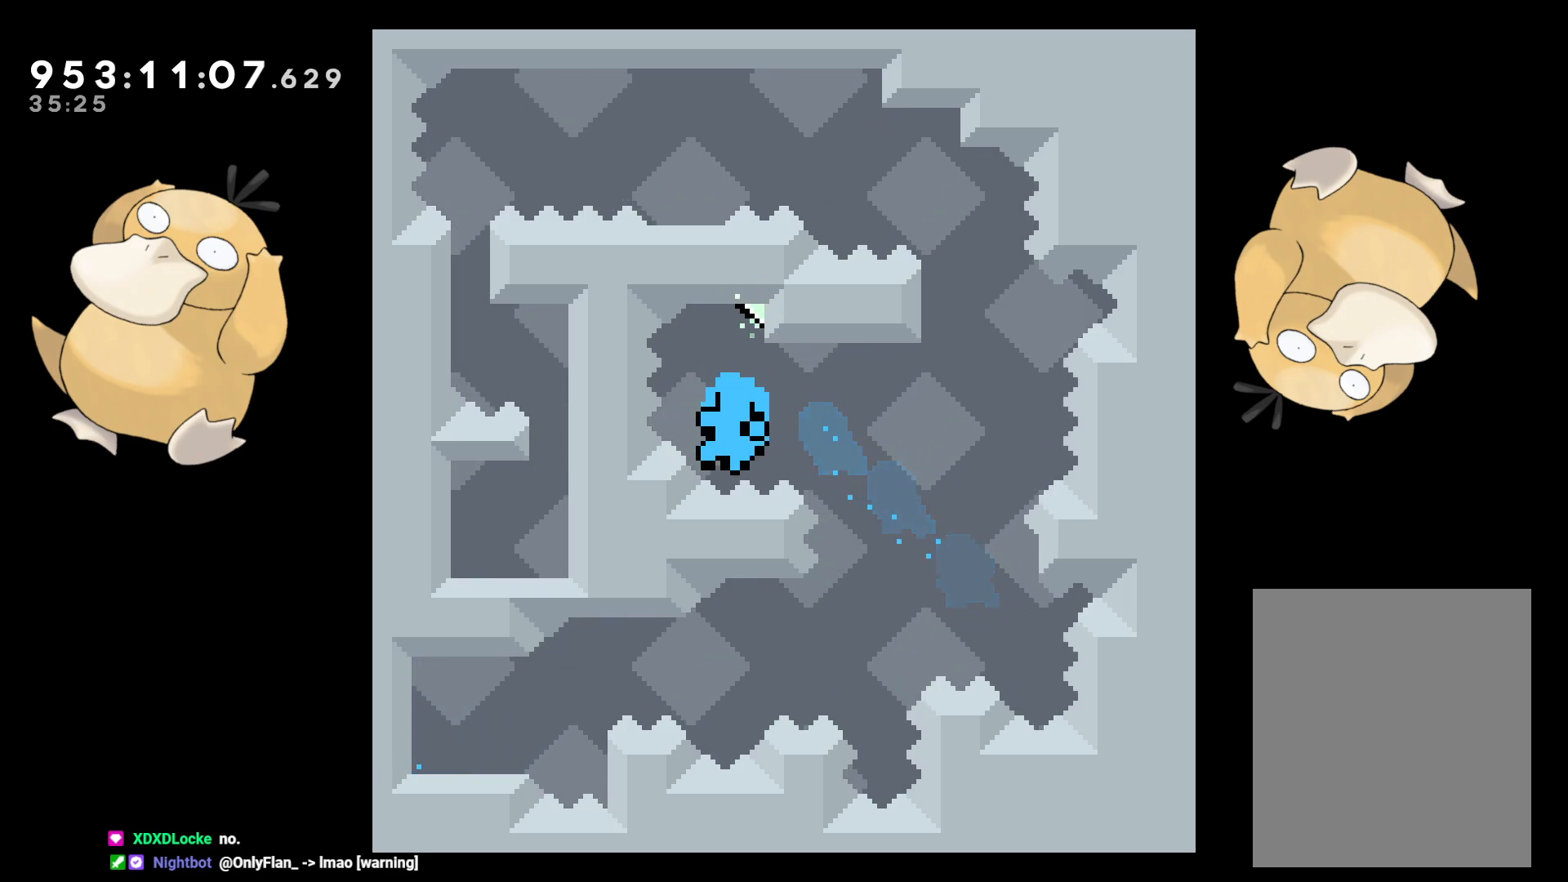
{"buttons": [], "left_stick": "center", "right_stick": "center", "events": [[33, "DPAD_LEFT", "up"], [233, "A", "down"], [267, "B", "up"], [267, "L2", "up"], [400, "A", "up"]]}
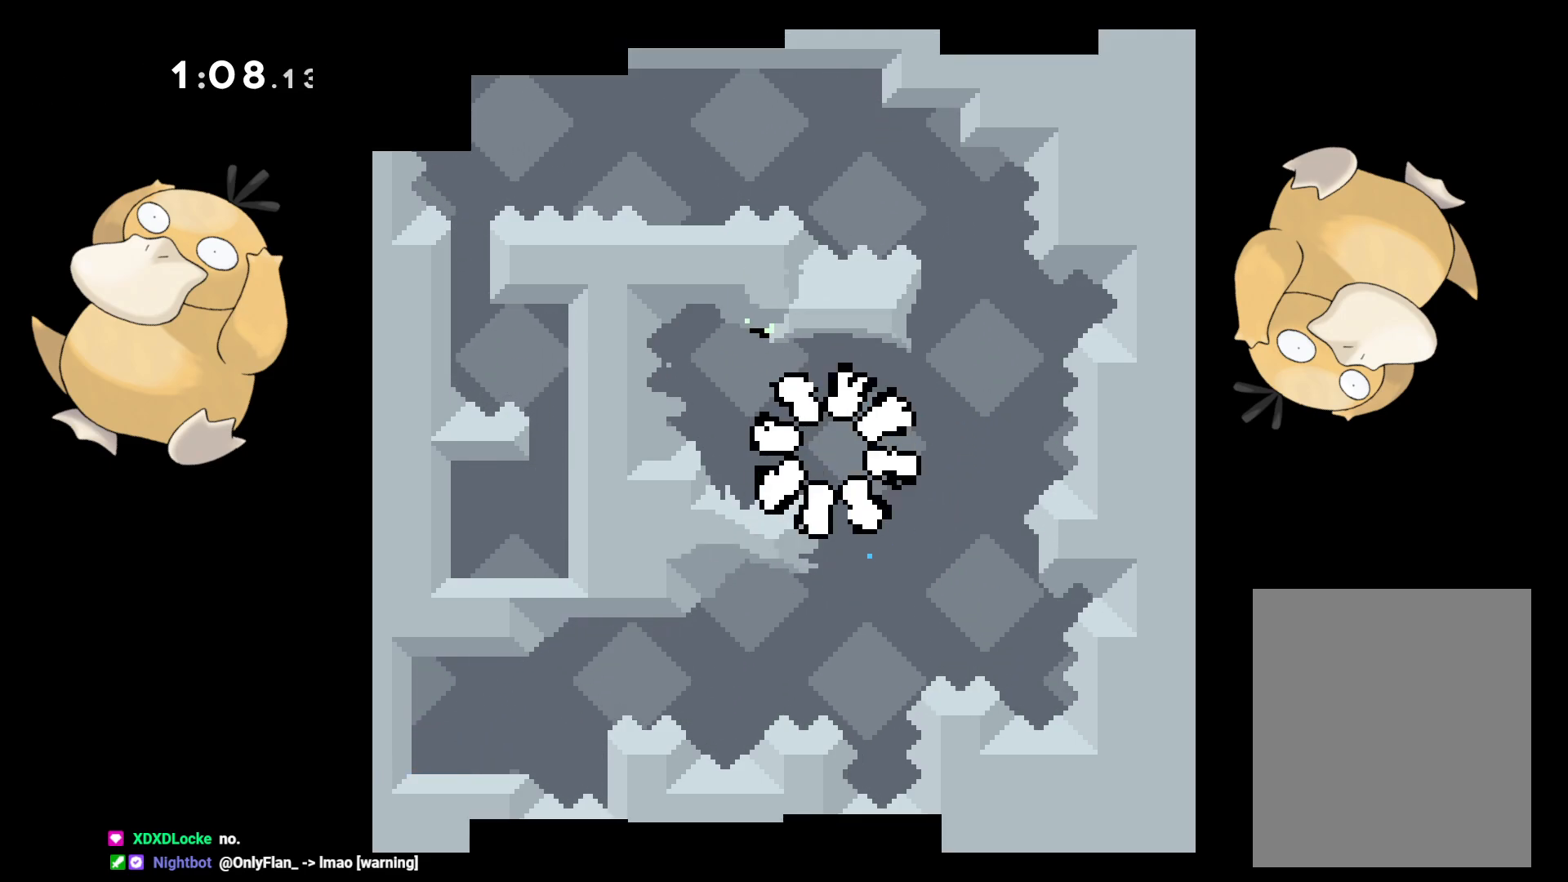
{"buttons": [], "left_stick": "center", "right_stick": "center", "events": []}
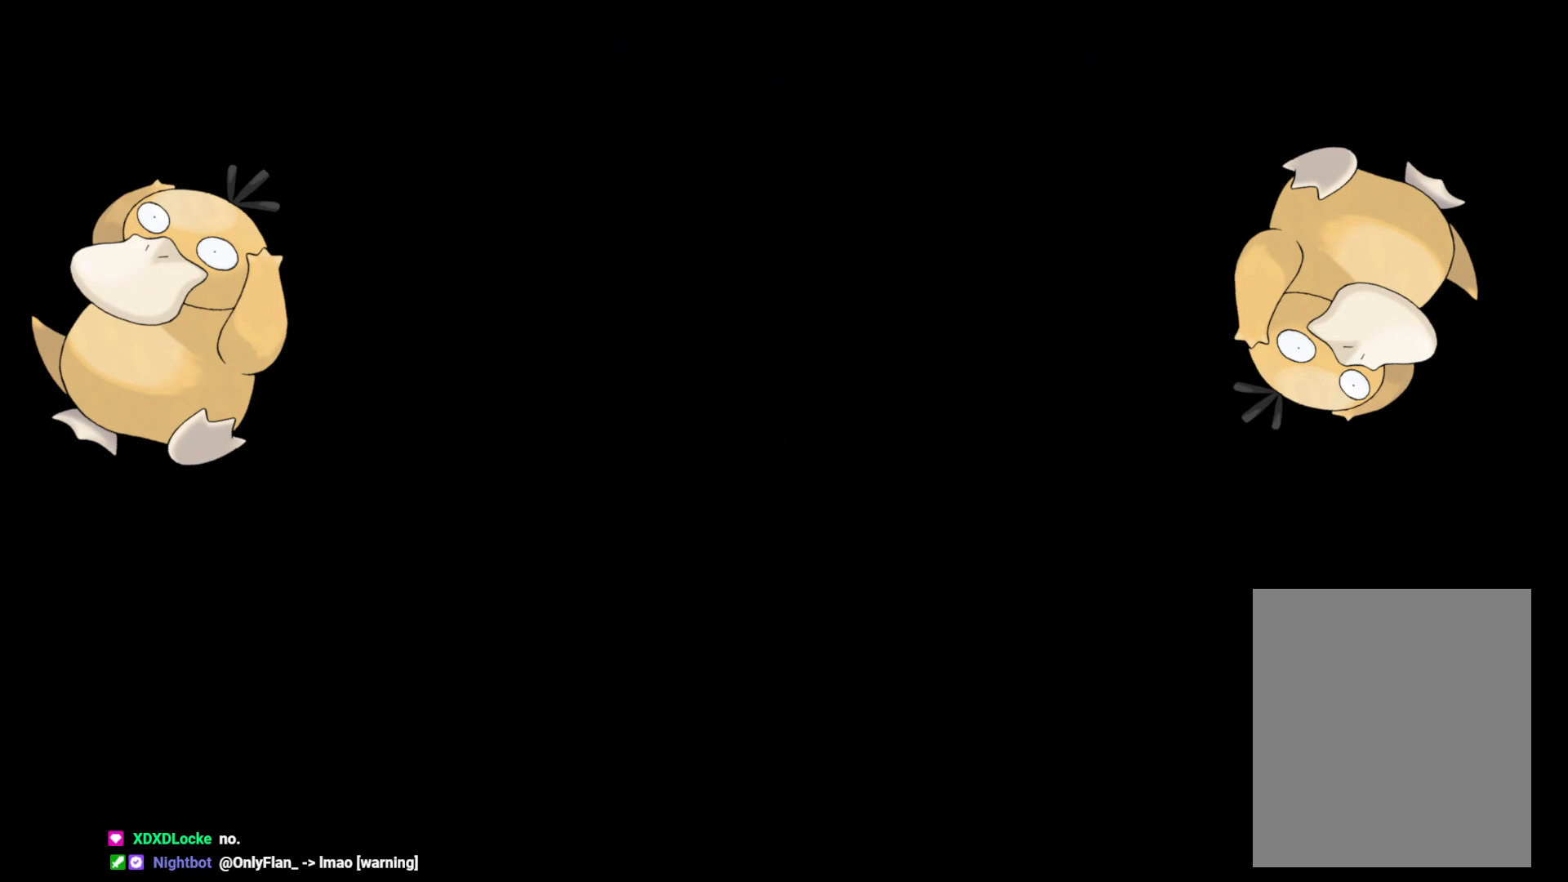
{"buttons": ["L2"], "left_stick": "center", "right_stick": "center", "events": [[217, "DPAD_DOWN", "down"], [233, "L2", "down"], [333, "DPAD_DOWN", "up"]]}
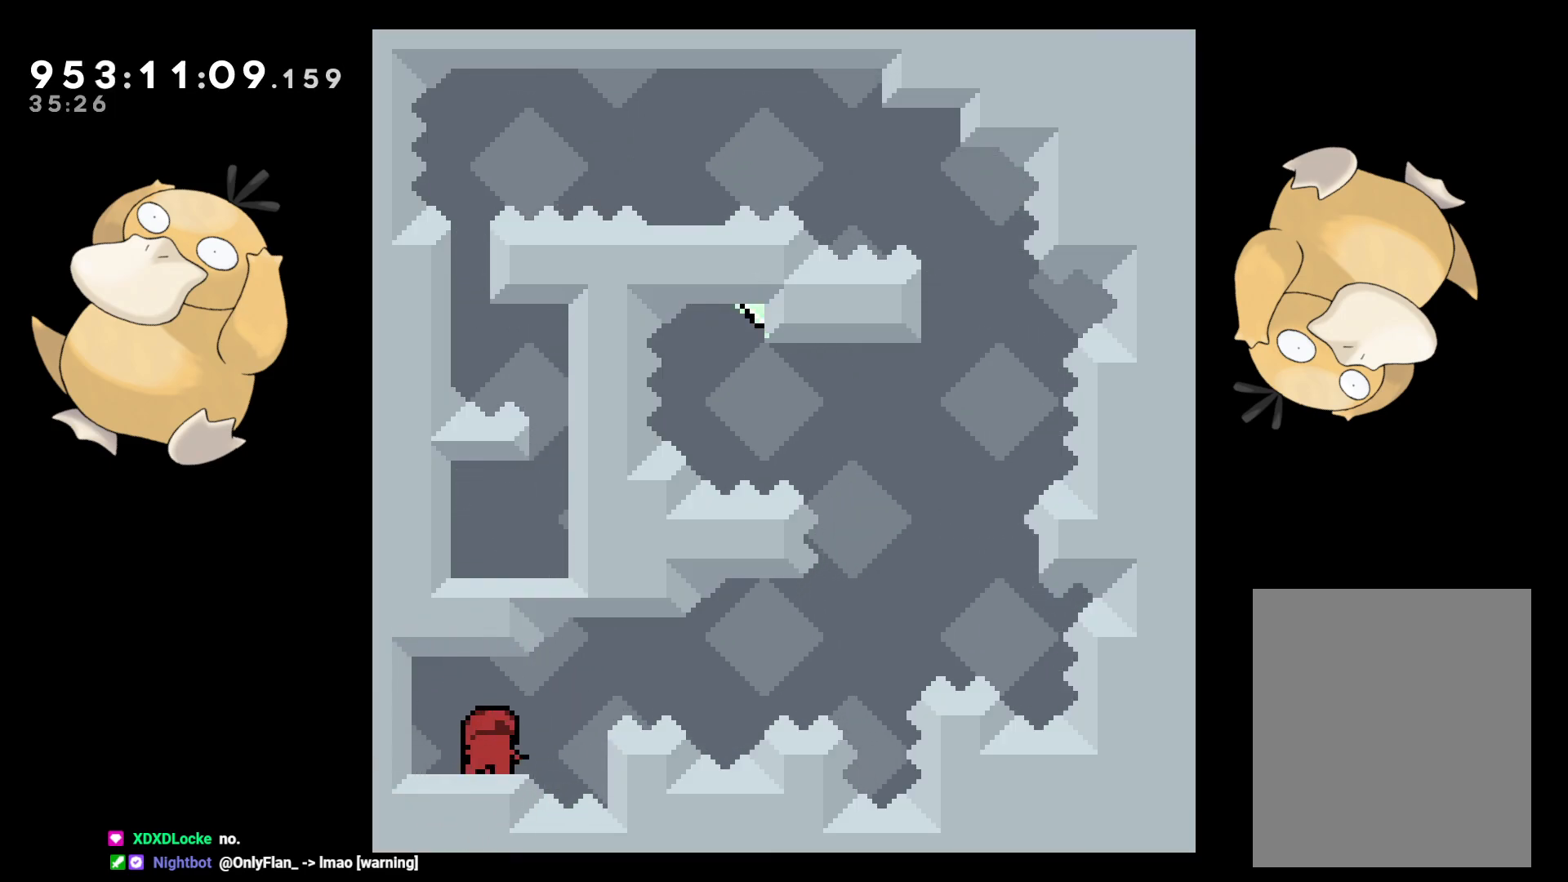
{"buttons": ["L2"], "left_stick": "center", "right_stick": "center", "events": []}
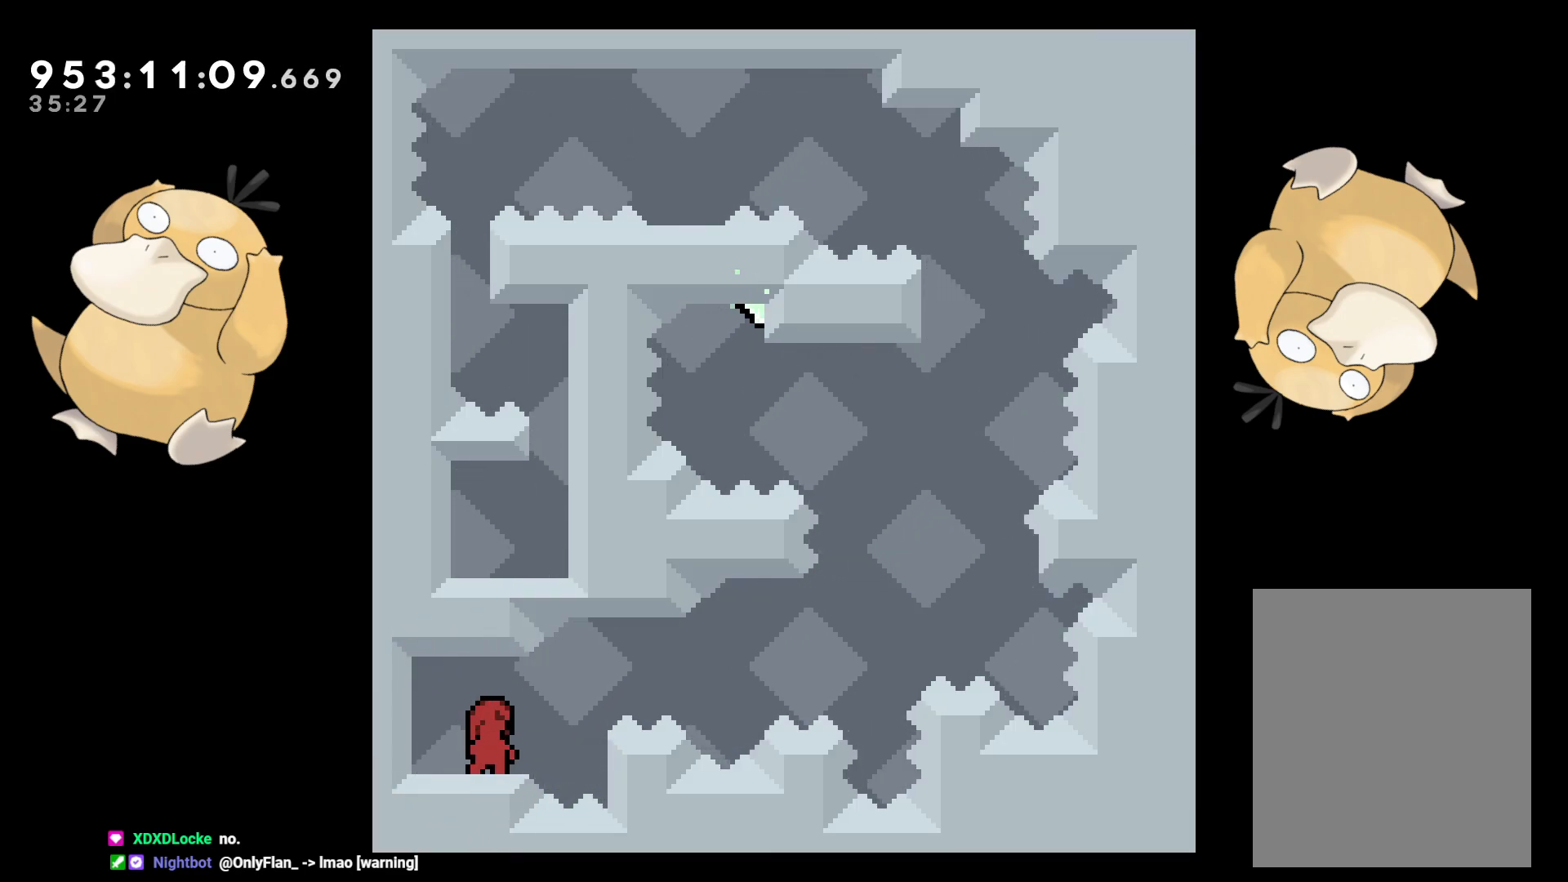
{"buttons": ["B", "L2", "R2", "DPAD_RIGHT"], "left_stick": "center", "right_stick": "center", "events": [[200, "DPAD_LEFT", "down"], [217, "DPAD_DOWN", "down"], [217, "Y", "down"], [317, "Y", "up"], [350, "DPAD_DOWN", "up"], [350, "DPAD_LEFT", "up"], [350, "DPAD_RIGHT", "down"], [383, "B", "down"], [500, "R2", "down"]]}
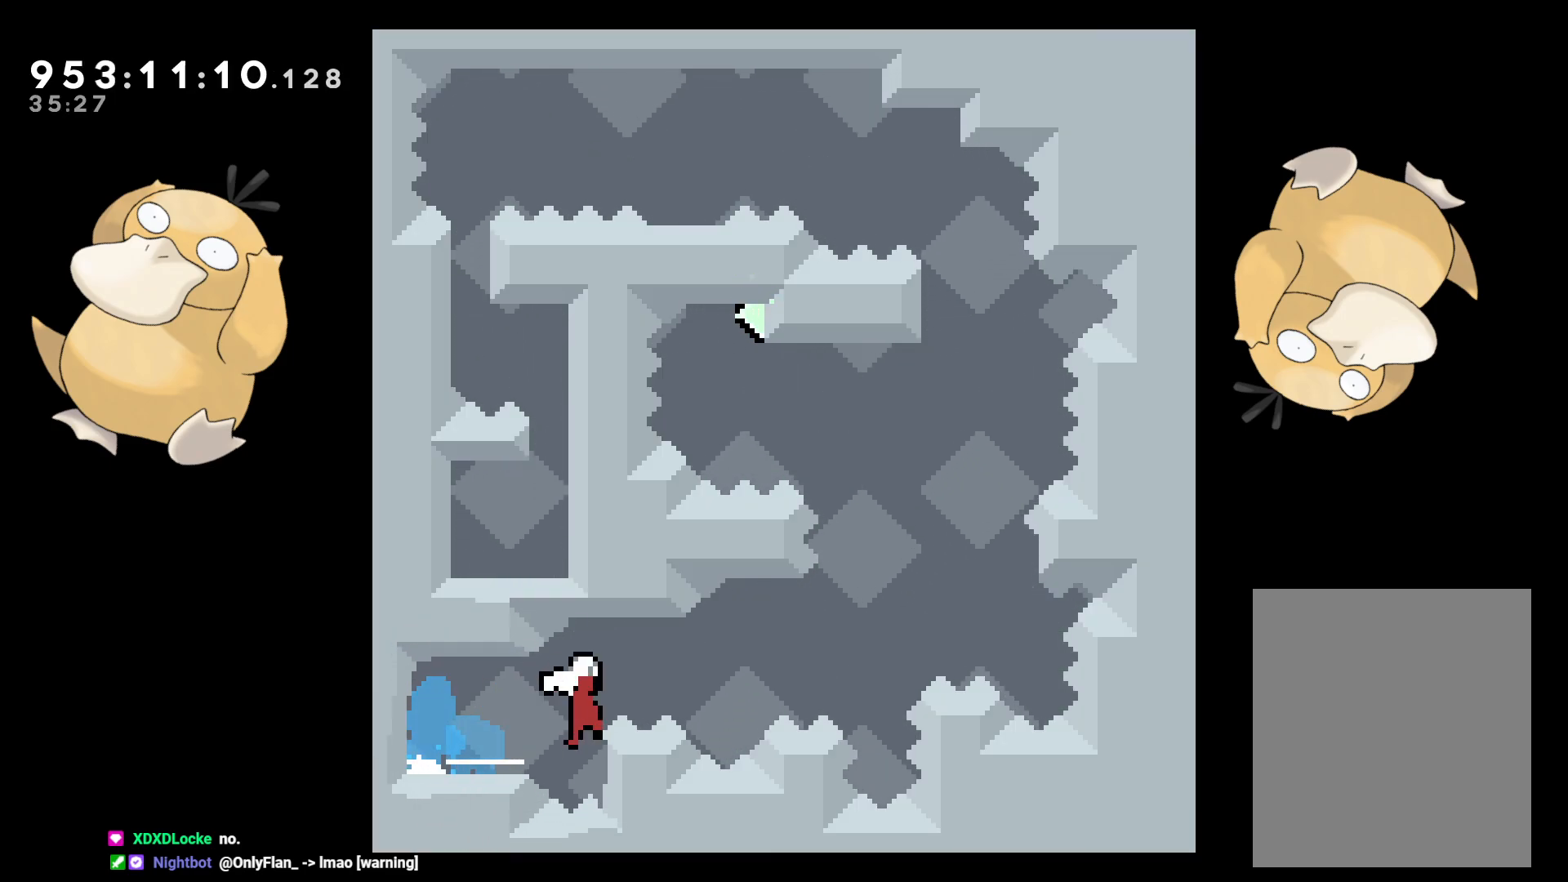
{"buttons": ["B", "L2", "DPAD_LEFT"], "left_stick": "center", "right_stick": "center", "events": [[250, "R2", "up"], [300, "DPAD_RIGHT", "up"], [300, "DPAD_UP", "down"], [317, "B", "up"], [317, "Y", "down"], [433, "DPAD_UP", "up"], [433, "Y", "up"], [483, "B", "down"], [500, "DPAD_LEFT", "down"]]}
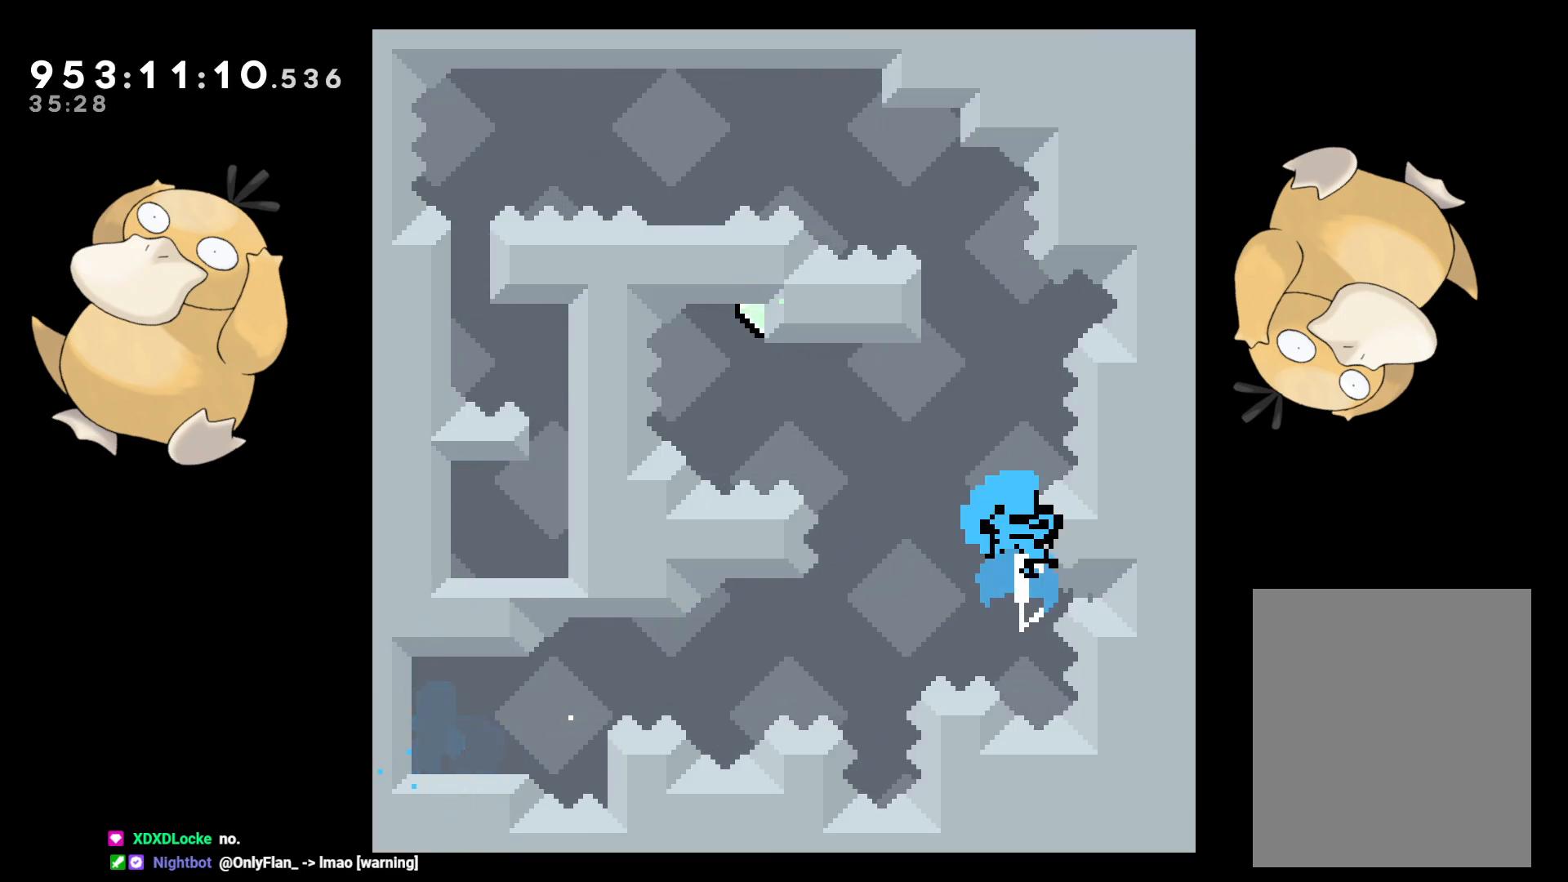
{"buttons": ["A"], "left_stick": "center", "right_stick": "center", "events": [[267, "A", "down"], [267, "DPAD_LEFT", "up"], [300, "B", "up"], [333, "L2", "up"], [367, "A", "up"], [433, "A", "down"]]}
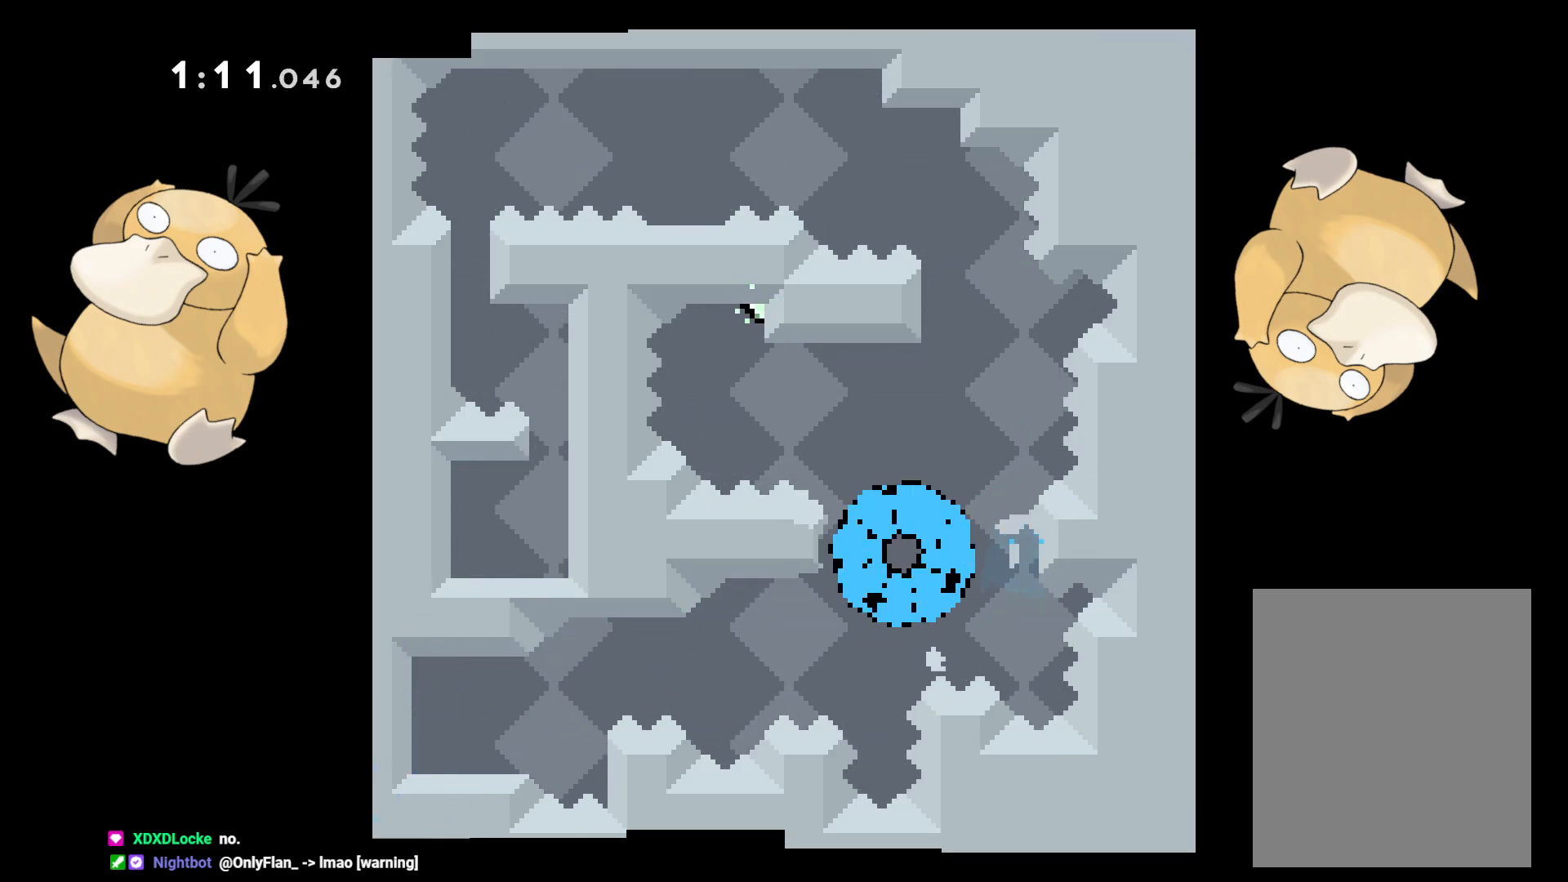
{"buttons": ["L2"], "left_stick": "center", "right_stick": "center", "events": [[17, "A", "up"], [333, "L2", "down"]]}
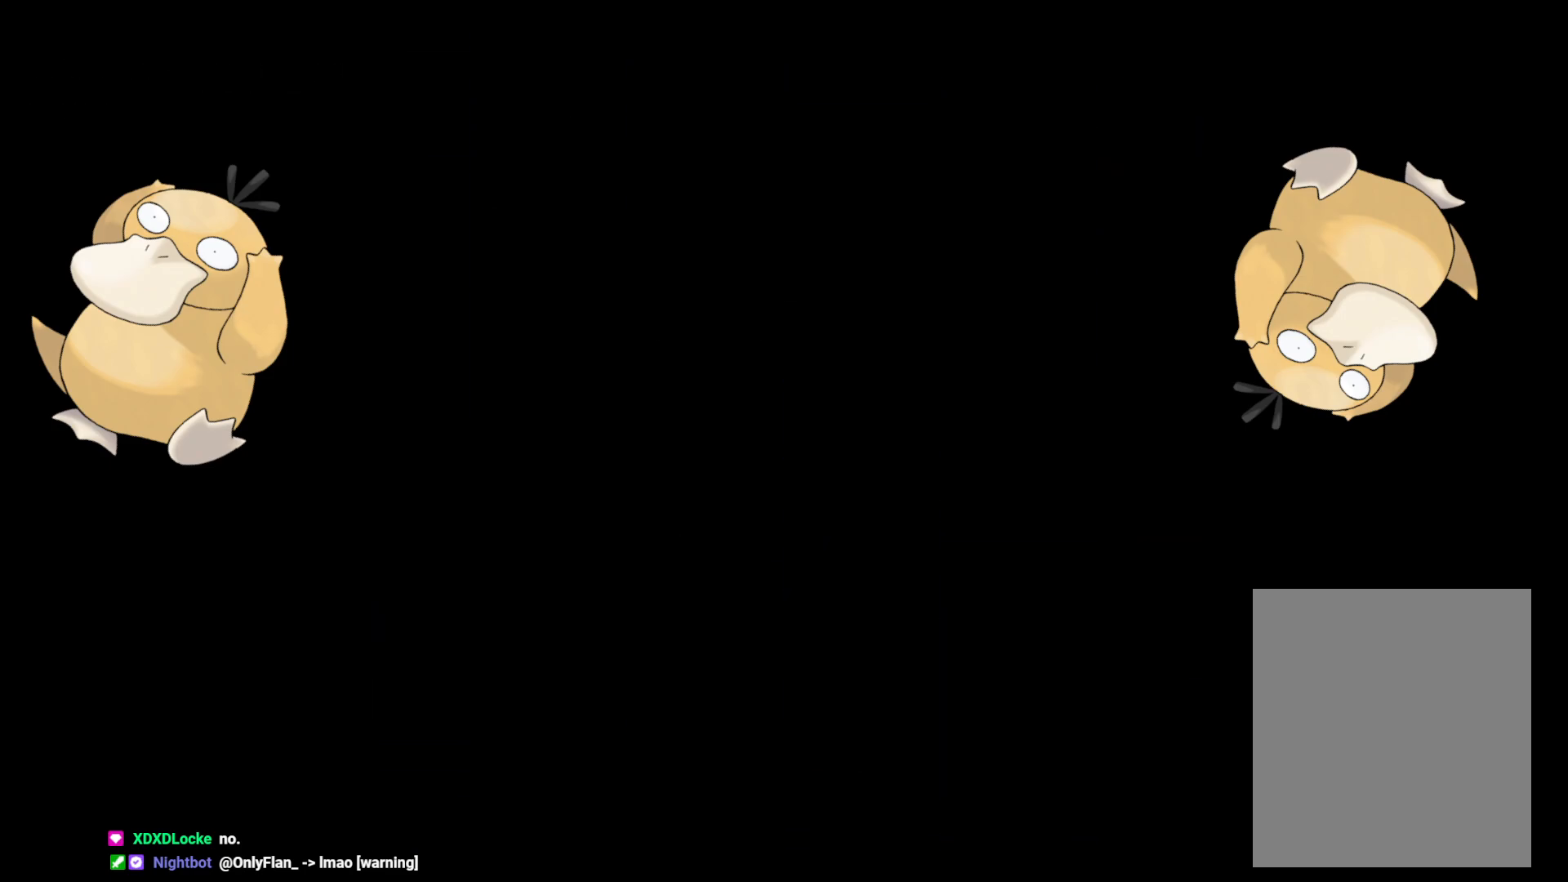
{"buttons": ["L2"], "left_stick": "center", "right_stick": "center", "events": []}
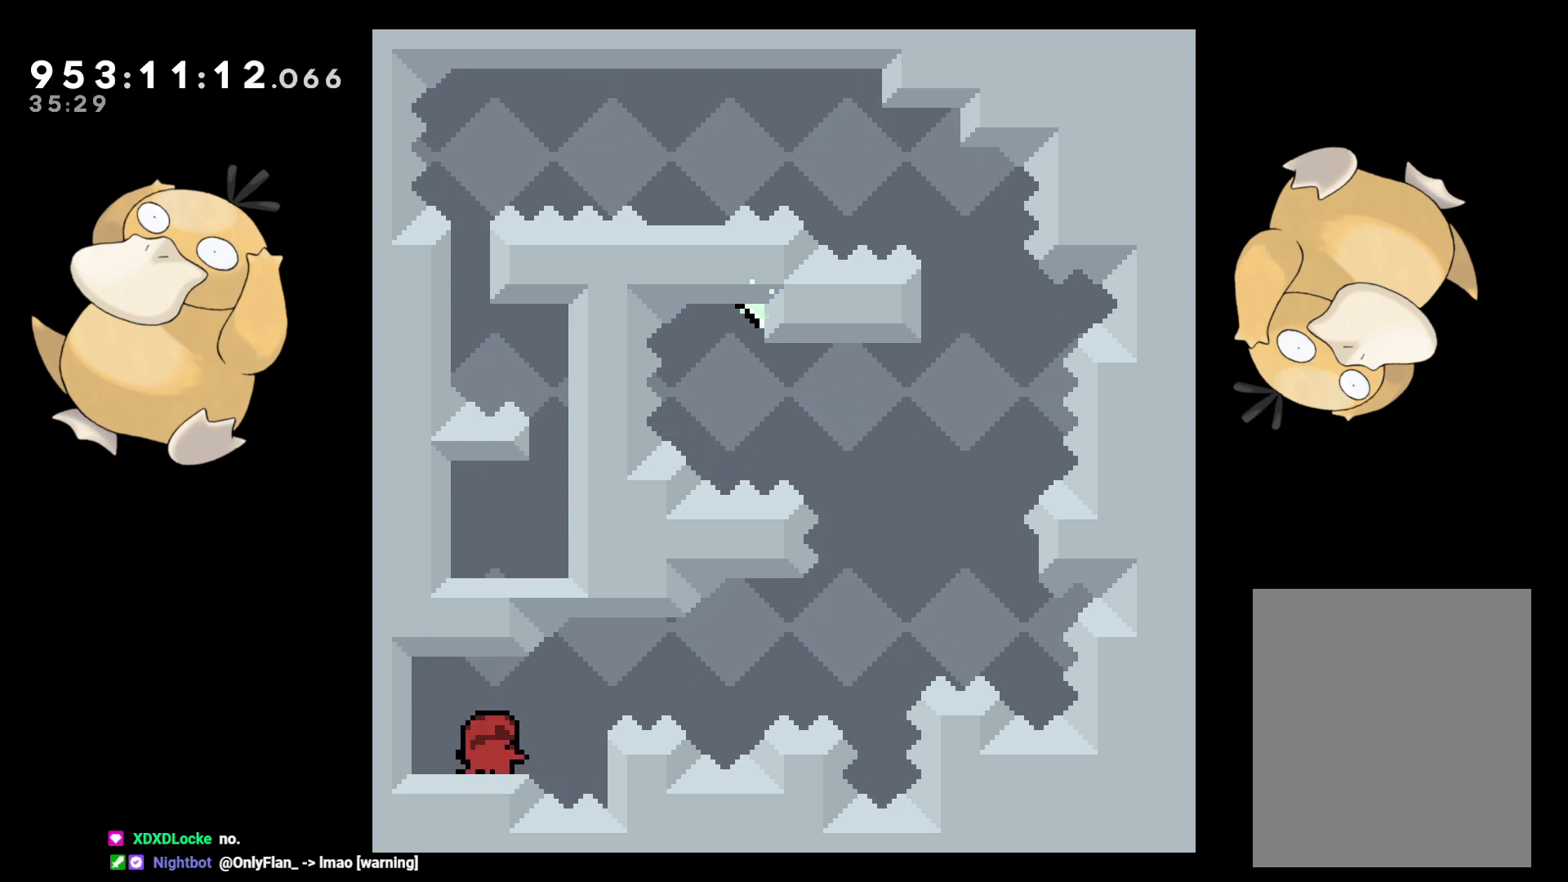
{"buttons": ["B", "L2", "R2", "DPAD_RIGHT"], "left_stick": "center", "right_stick": "center", "events": [[83, "DPAD_DOWN", "down"], [83, "Y", "down"], [100, "DPAD_LEFT", "down"], [200, "Y", "up"], [217, "DPAD_DOWN", "up"], [217, "DPAD_LEFT", "up"], [217, "DPAD_RIGHT", "down"], [250, "B", "down"], [333, "R2", "down"]]}
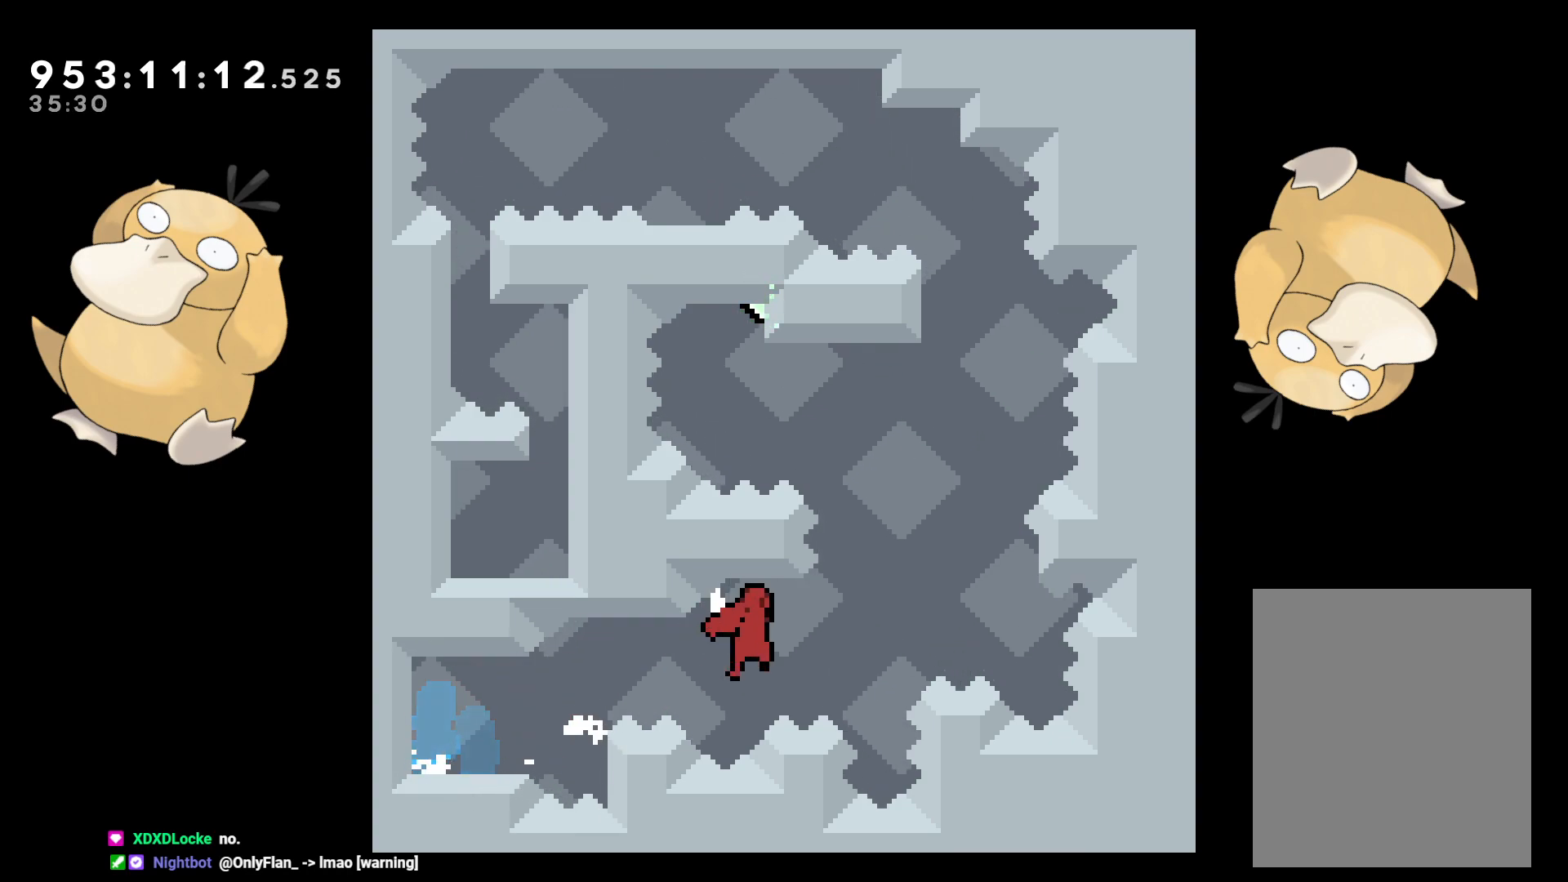
{"buttons": ["L2"], "left_stick": "center", "right_stick": "center", "events": [[283, "R2", "up"], [300, "B", "up"], [317, "DPAD_RIGHT", "up"]]}
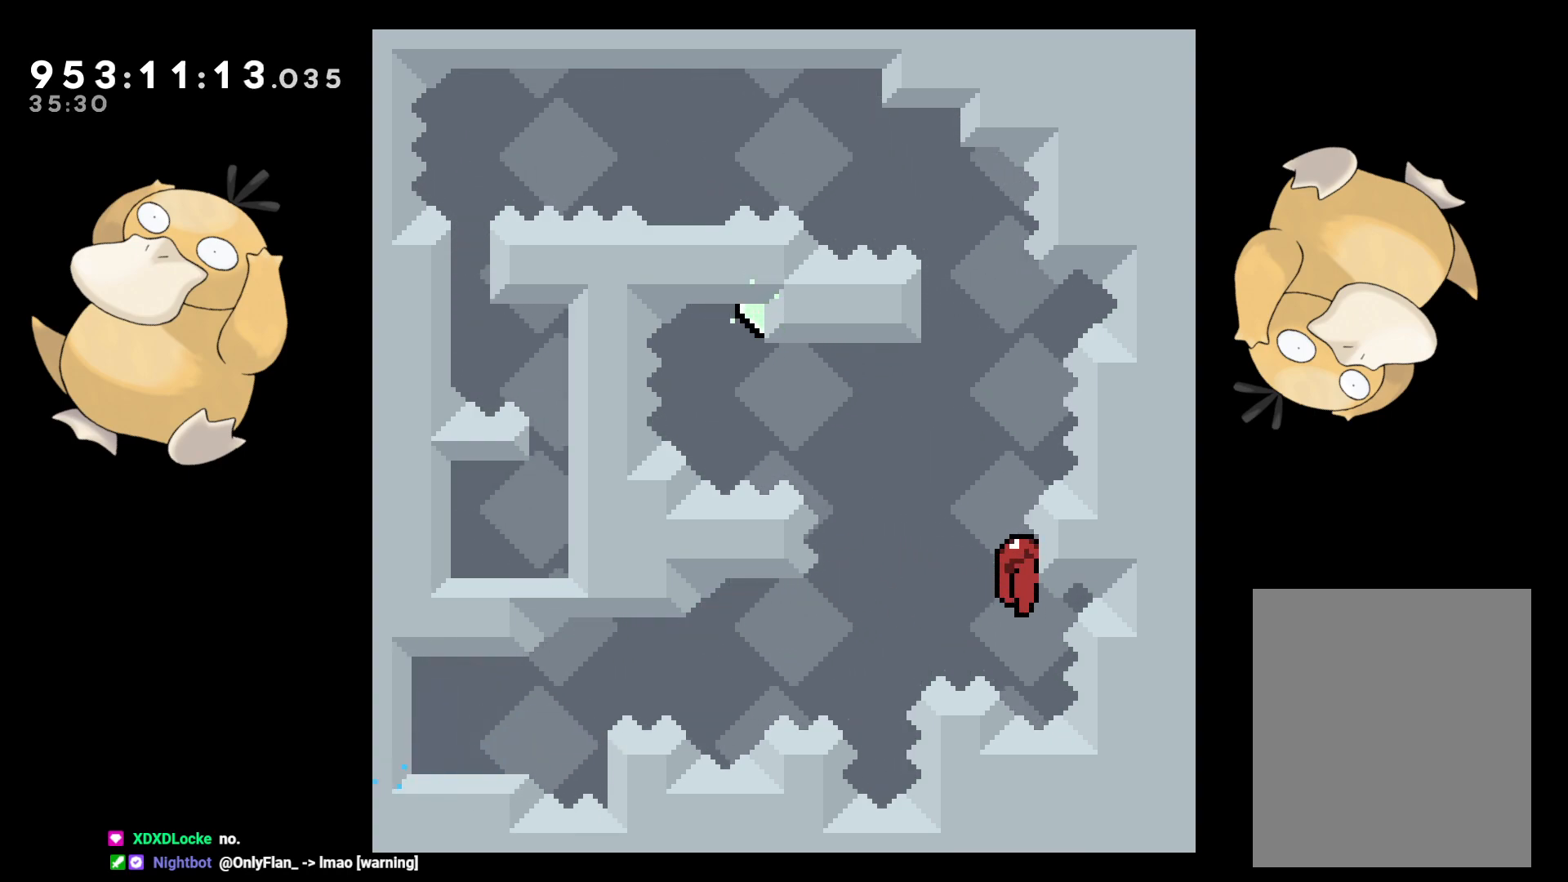
{"buttons": ["L2"], "left_stick": "center", "right_stick": "center", "events": []}